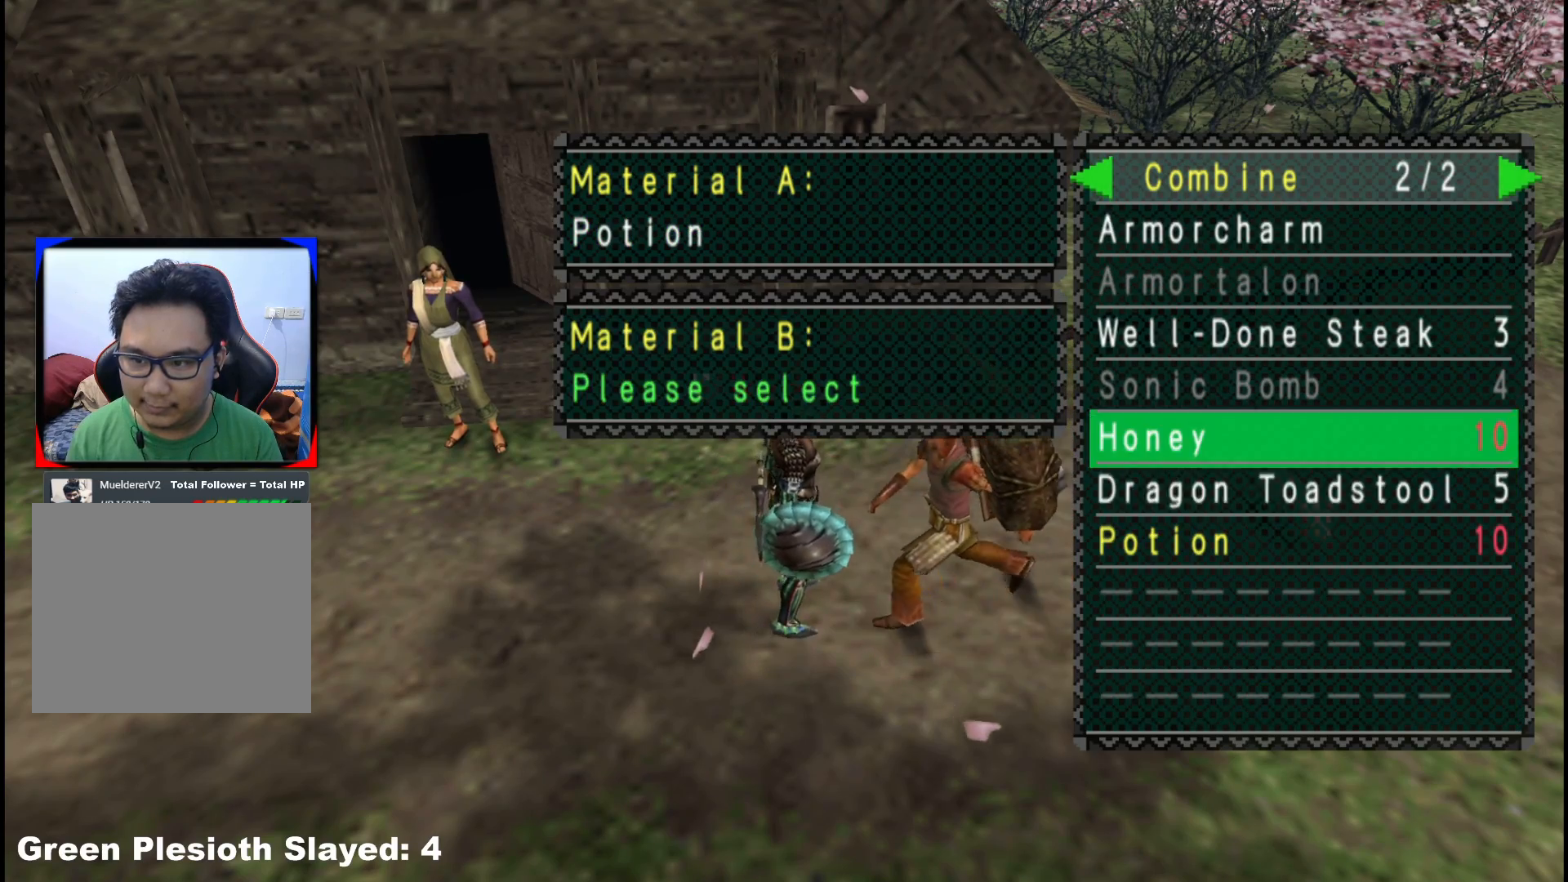
Gameplay with a controller (Xbox layout); each line is a JSON object with the inputs held at the frame after it (dt_ms = milliseconds from this image to that frame). "events" lists button and stick changes between this image and that frame as [ms after this image, input, new state], when the widget could be followed in between. Not read: L2 L3 R3.
{"dt_ms": 500, "buttons": [], "left_stick": "left", "right_stick": "center", "events": [[83, "A", "up"], [117, "left_stick", "left"]]}
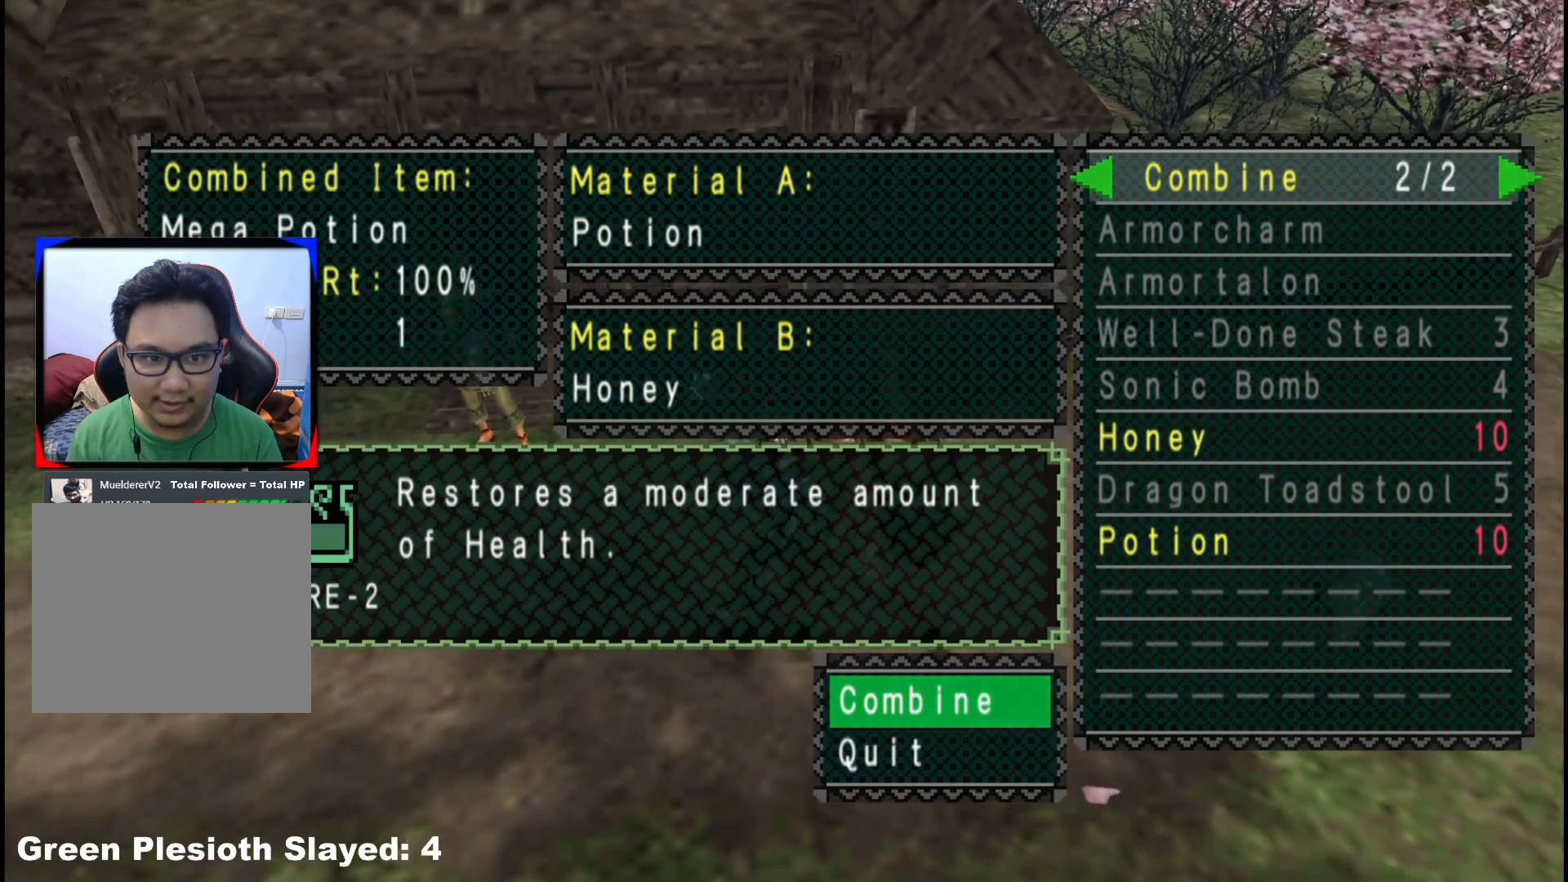
{"dt_ms": 500, "buttons": ["A"], "left_stick": "left", "right_stick": "center", "events": [[317, "A", "down"], [417, "A", "up"], [483, "A", "down"]]}
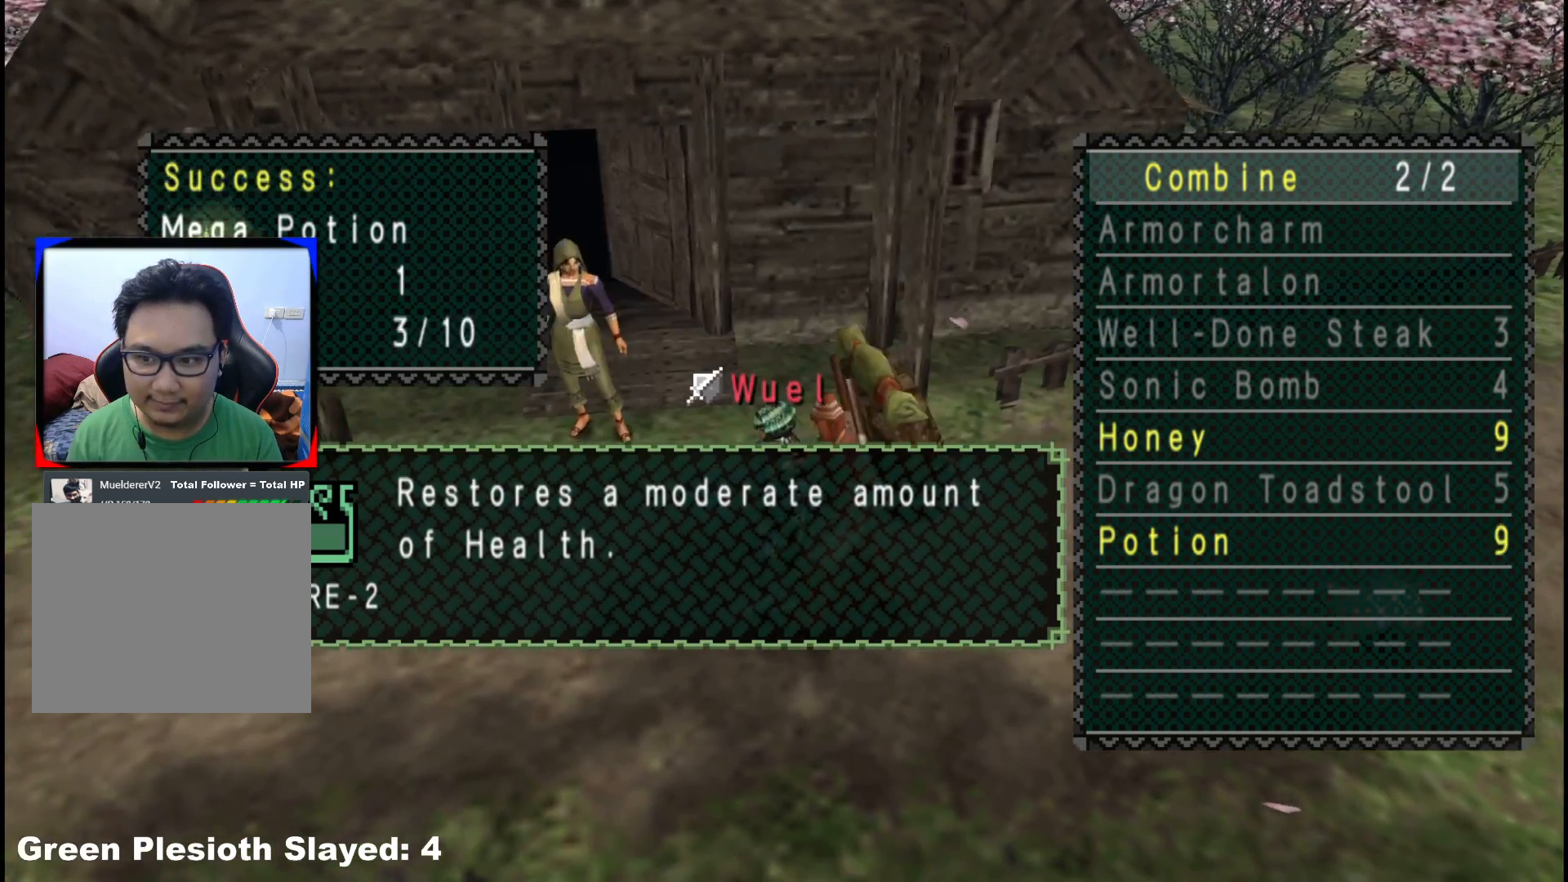
{"dt_ms": 500, "buttons": ["A"], "left_stick": "left", "right_stick": "center", "events": [[67, "A", "up"], [167, "A", "down"], [250, "A", "up"], [333, "A", "down"], [433, "A", "up"], [500, "A", "down"]]}
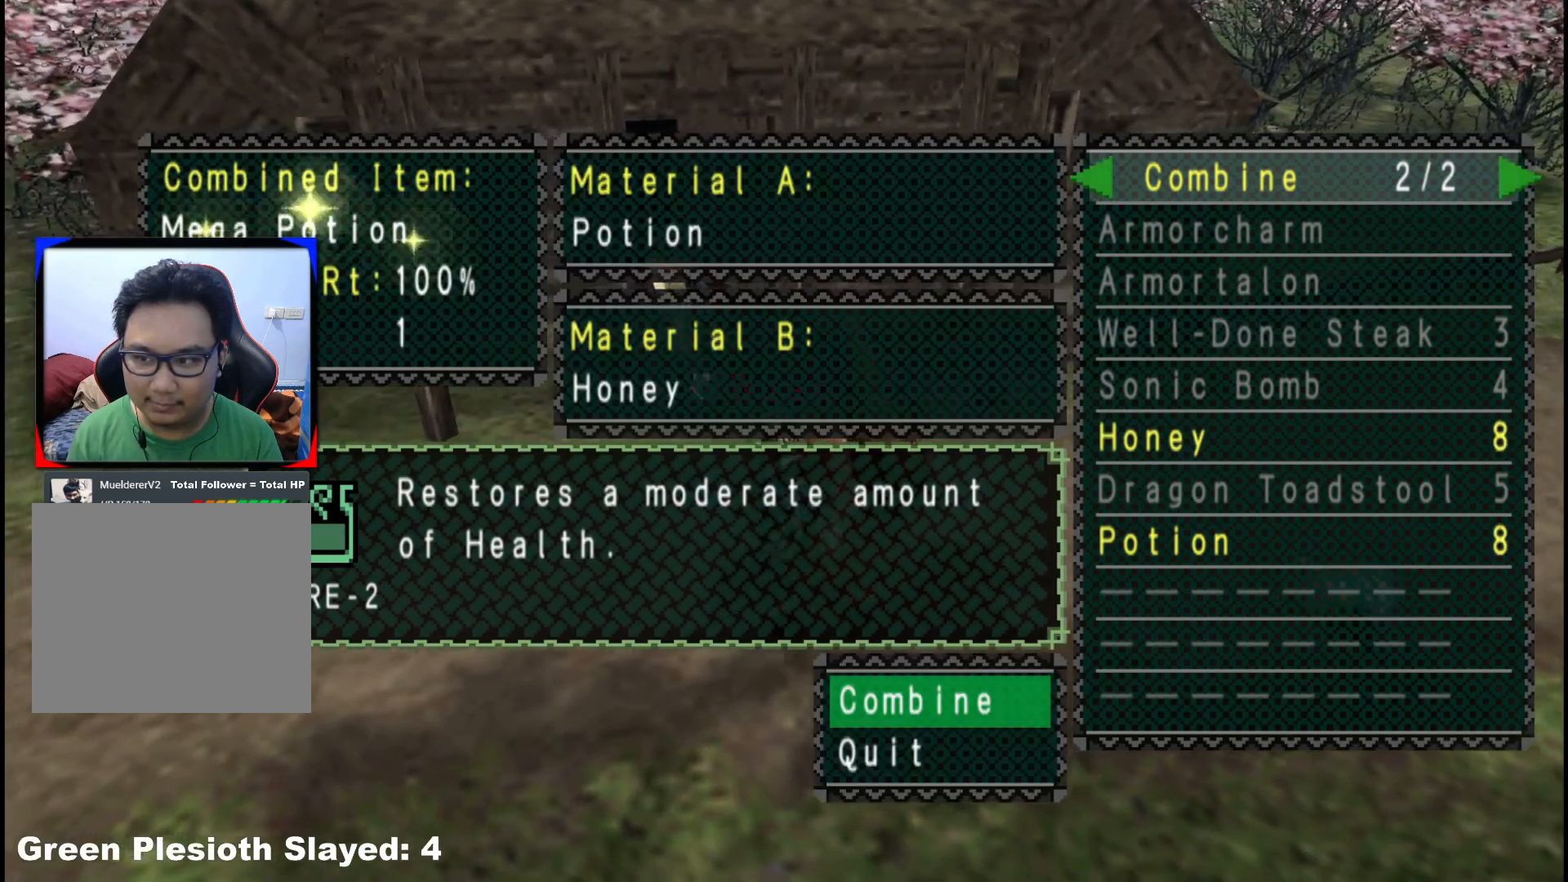
{"dt_ms": 500, "buttons": [], "left_stick": "left", "right_stick": "center", "events": [[100, "A", "up"], [183, "A", "down"], [267, "A", "up"], [350, "A", "down"], [433, "A", "up"]]}
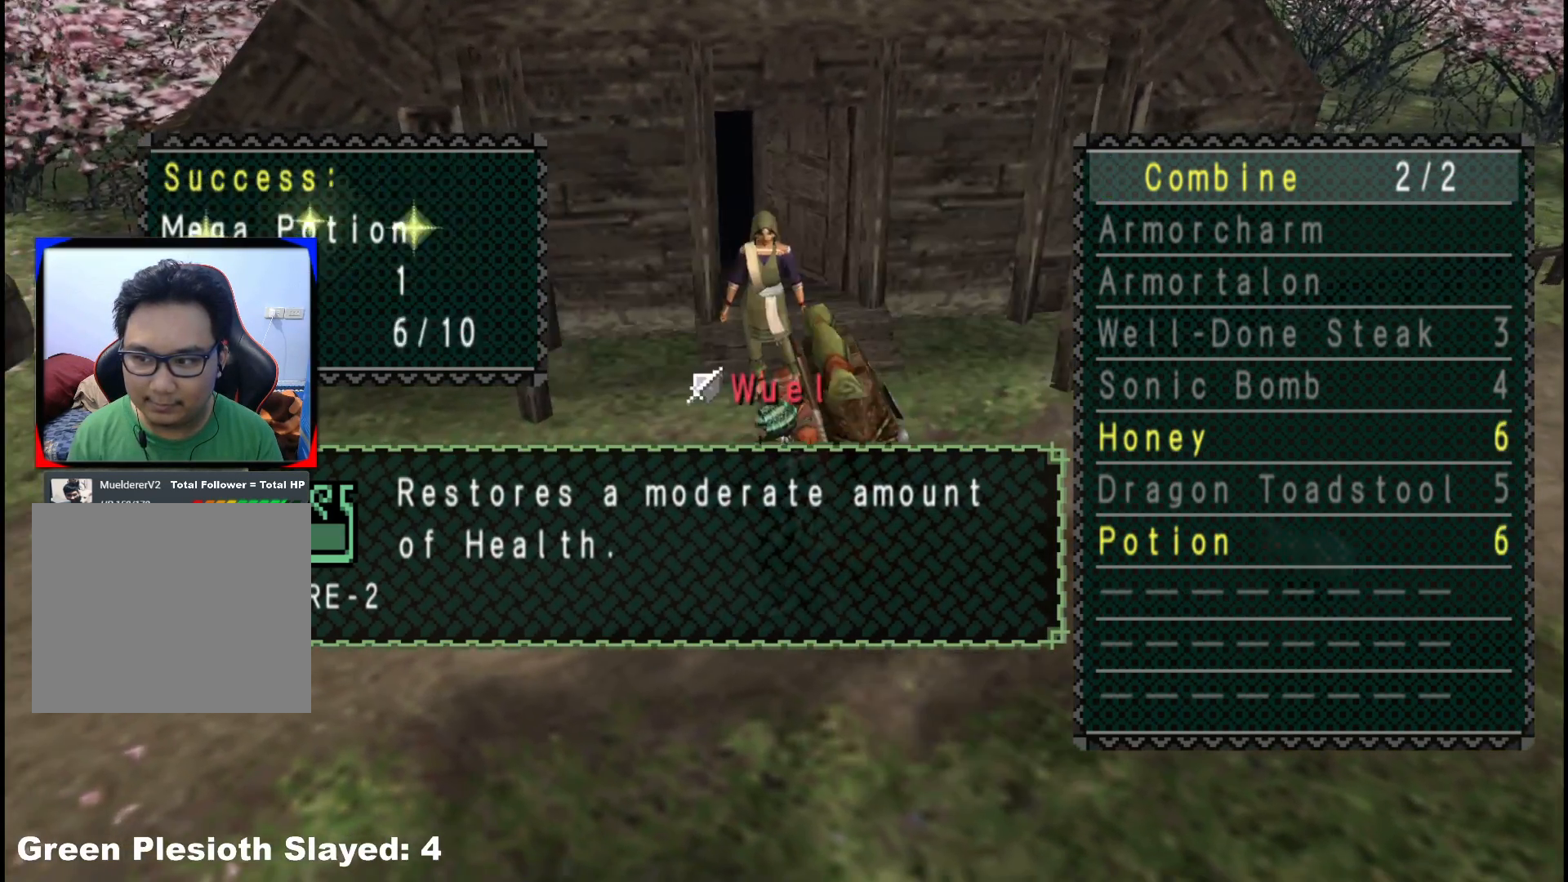
{"dt_ms": 500, "buttons": [], "left_stick": "left", "right_stick": "center", "events": [[17, "A", "down"], [117, "A", "up"], [200, "A", "down"], [283, "A", "up"], [383, "A", "down"], [483, "A", "up"]]}
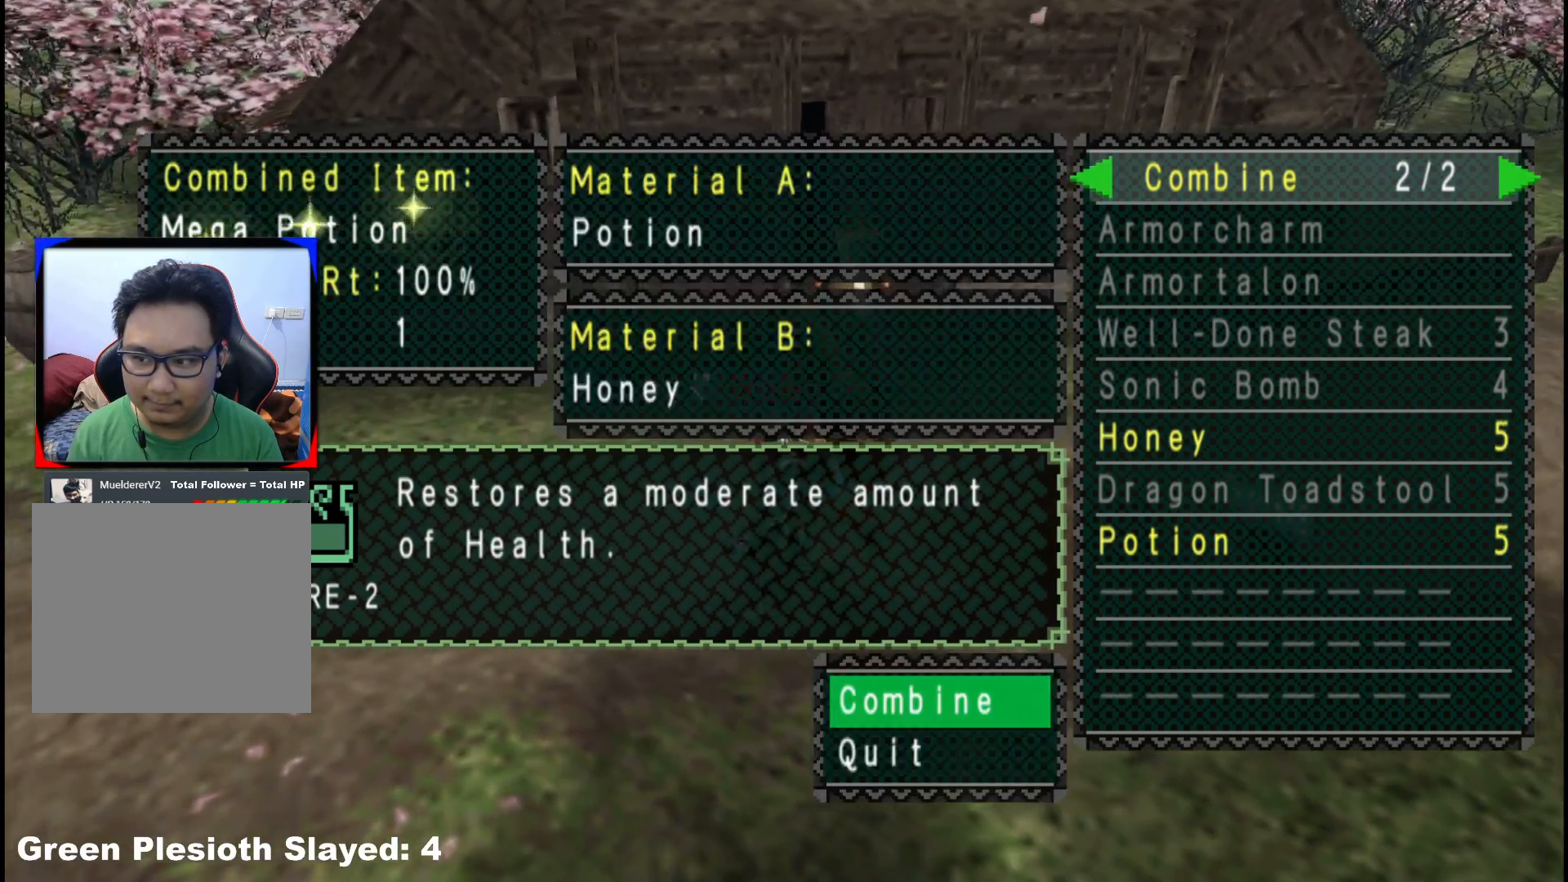
{"dt_ms": 500, "buttons": [], "left_stick": "left", "right_stick": "center", "events": [[67, "A", "down"], [150, "A", "up"], [250, "A", "down"], [333, "A", "up"], [417, "A", "down"], [500, "A", "up"]]}
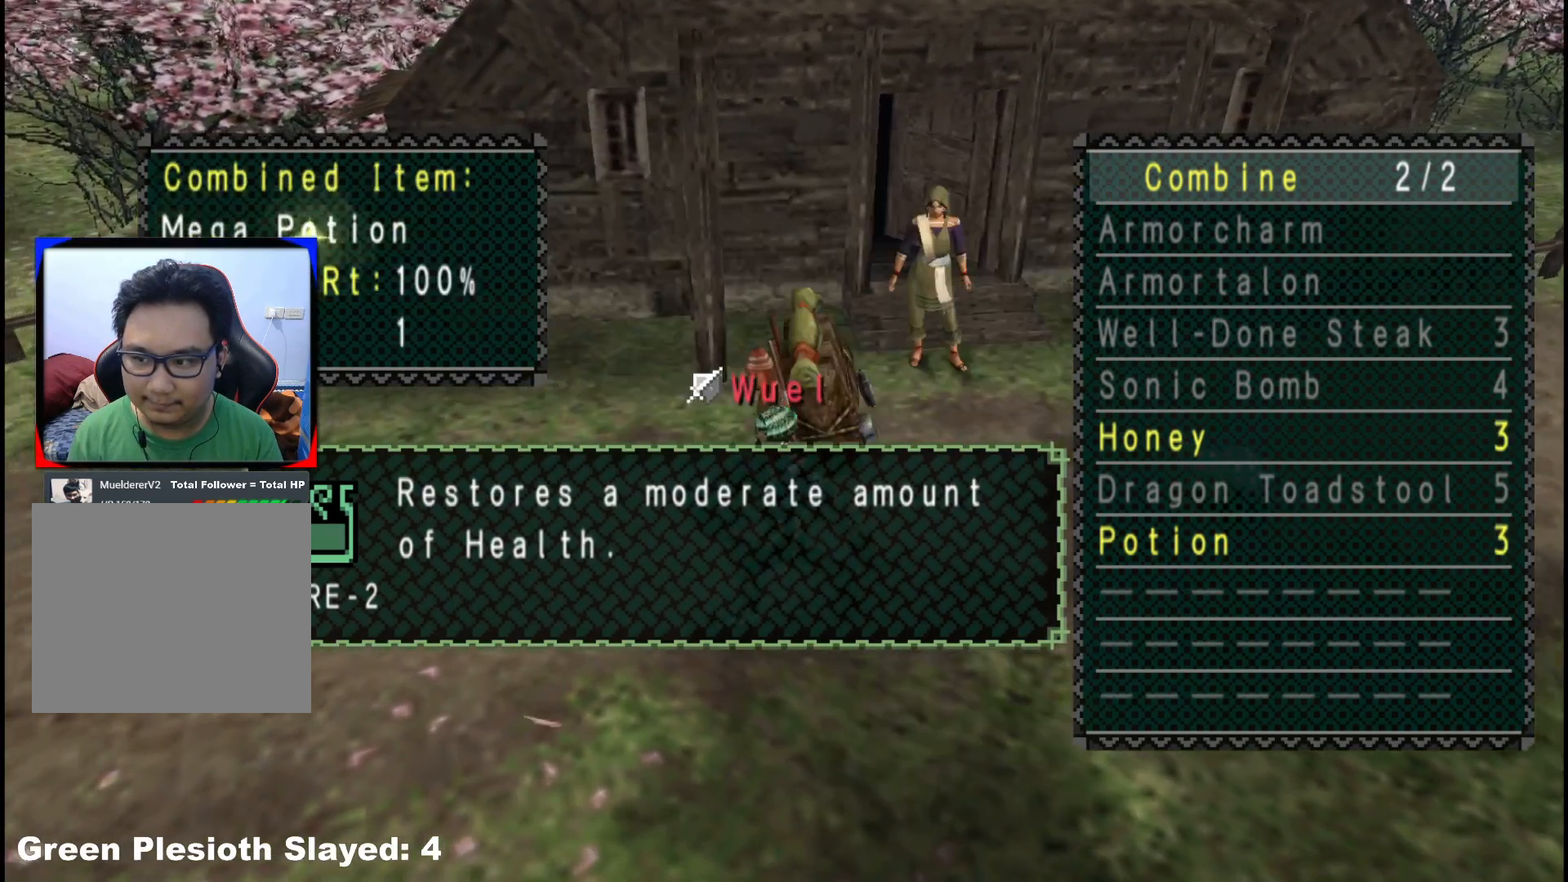
{"dt_ms": 500, "buttons": [], "left_stick": "left", "right_stick": "center", "events": [[83, "A", "down"], [167, "A", "up"], [250, "A", "down"], [333, "A", "up"], [417, "A", "down"], [500, "A", "up"]]}
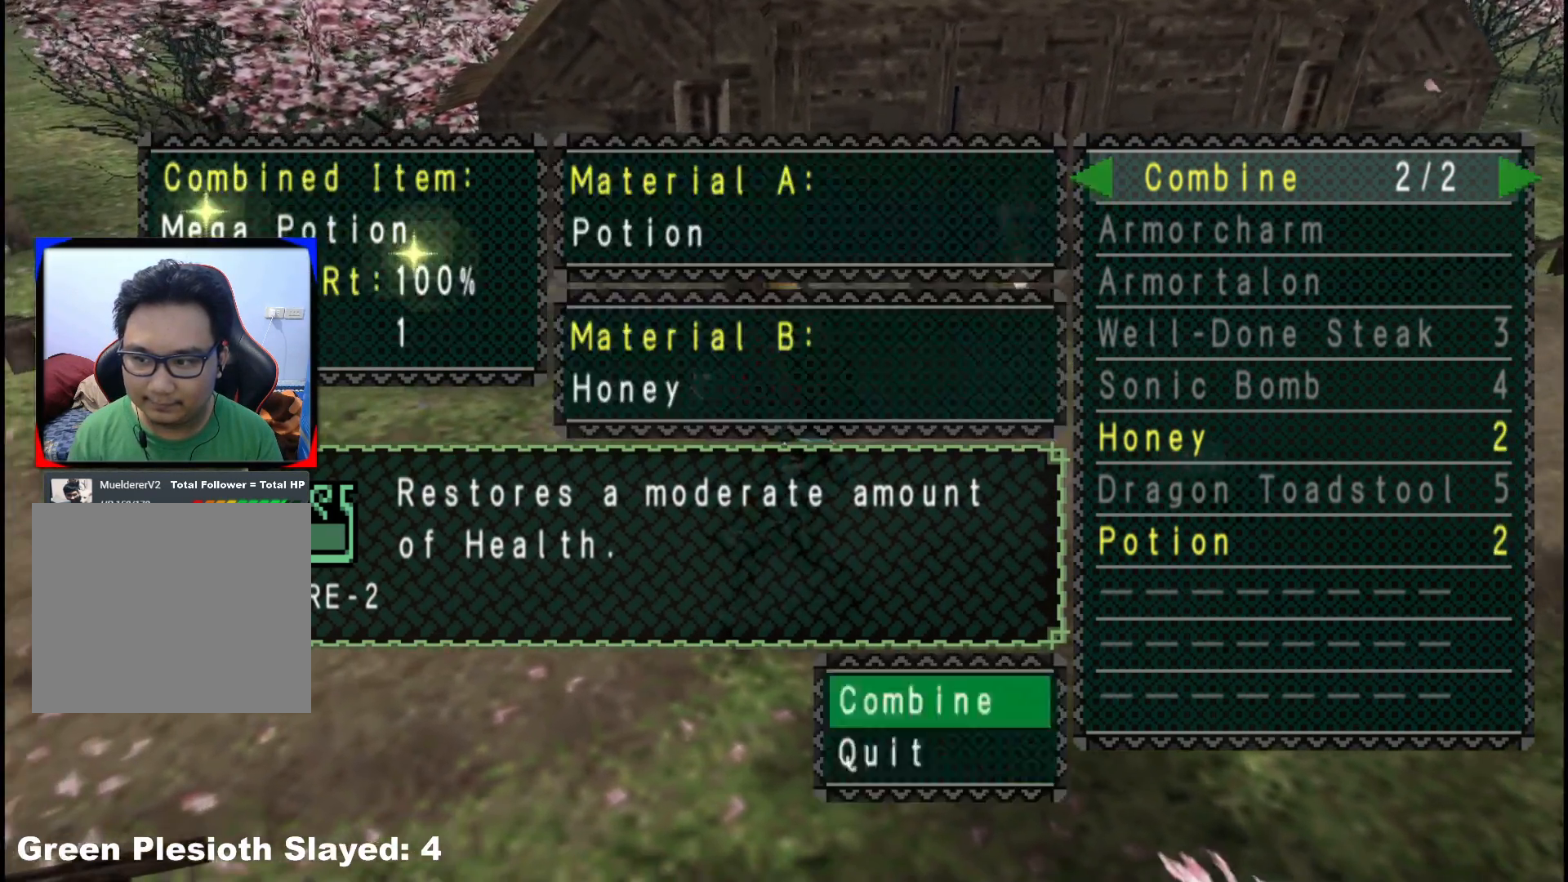
{"dt_ms": 500, "buttons": [], "left_stick": "left", "right_stick": "center", "events": [[217, "B", "down"], [283, "B", "up"], [383, "B", "down"], [467, "B", "up"]]}
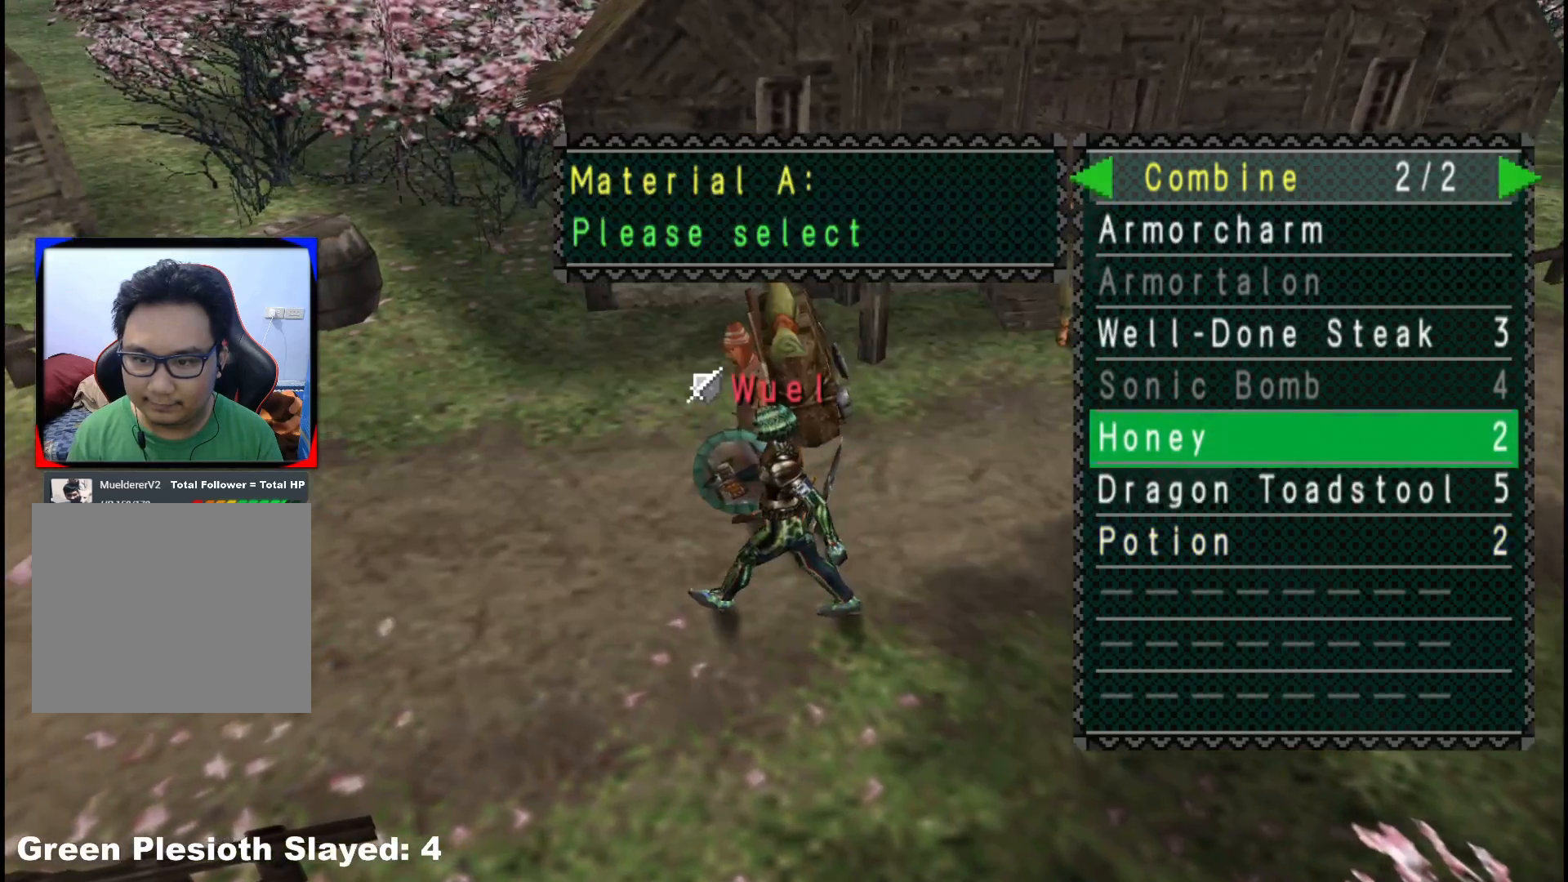
{"dt_ms": 500, "buttons": ["A"], "left_stick": "left", "right_stick": "center", "events": [[17, "B", "down"], [100, "B", "up"], [200, "B", "down"], [267, "B", "up"], [333, "B", "down"], [383, "B", "up"], [483, "A", "down"]]}
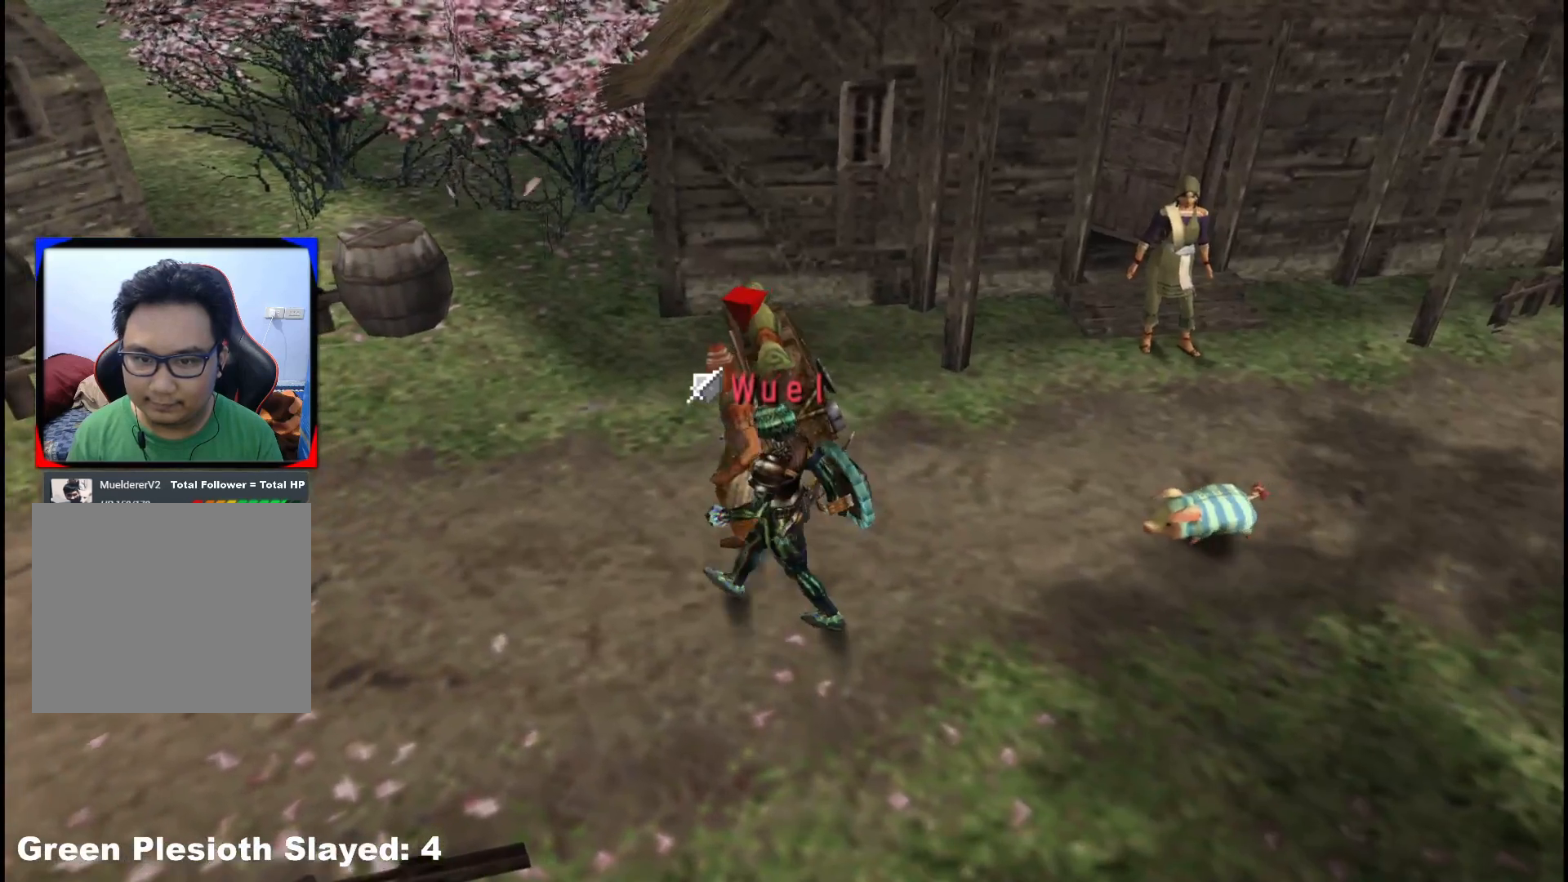
{"dt_ms": 500, "buttons": ["A"], "left_stick": "center", "right_stick": "center", "events": [[83, "A", "up"], [150, "A", "down"], [250, "A", "up"], [317, "A", "down"], [417, "A", "up"], [483, "A", "down"], [500, "left_stick", "center"]]}
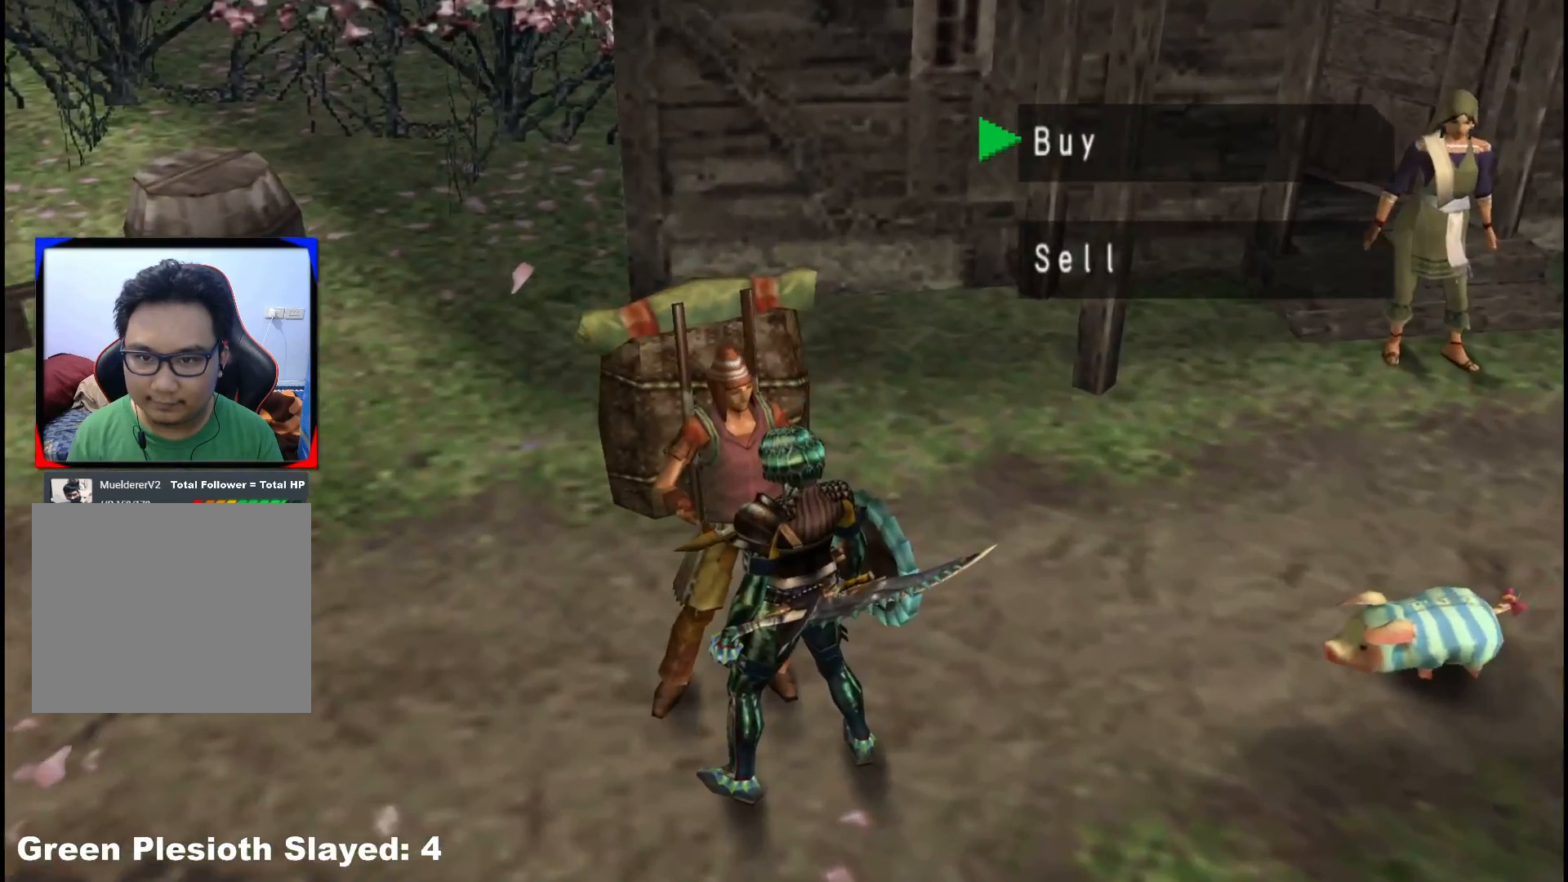
{"dt_ms": 500, "buttons": ["A"], "left_stick": "center", "right_stick": "center", "events": [[83, "A", "up"], [483, "A", "down"]]}
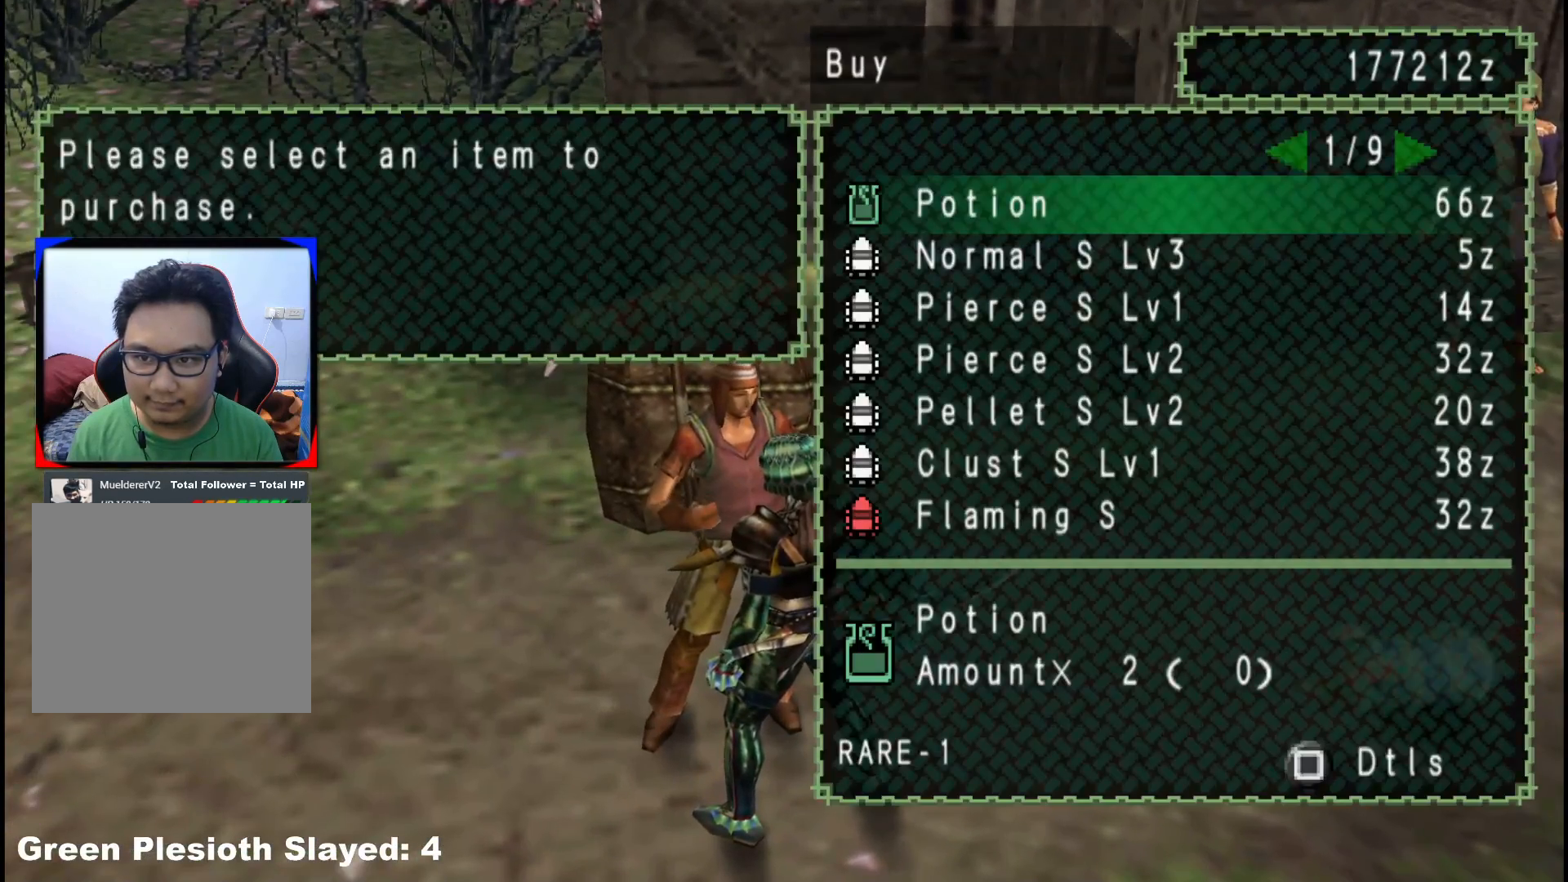
{"dt_ms": 500, "buttons": ["A"], "left_stick": "center", "right_stick": "center", "events": [[67, "A", "up"], [233, "DPAD_RIGHT", "down"], [317, "DPAD_RIGHT", "up"], [367, "A", "down"], [450, "A", "up"], [500, "A", "down"]]}
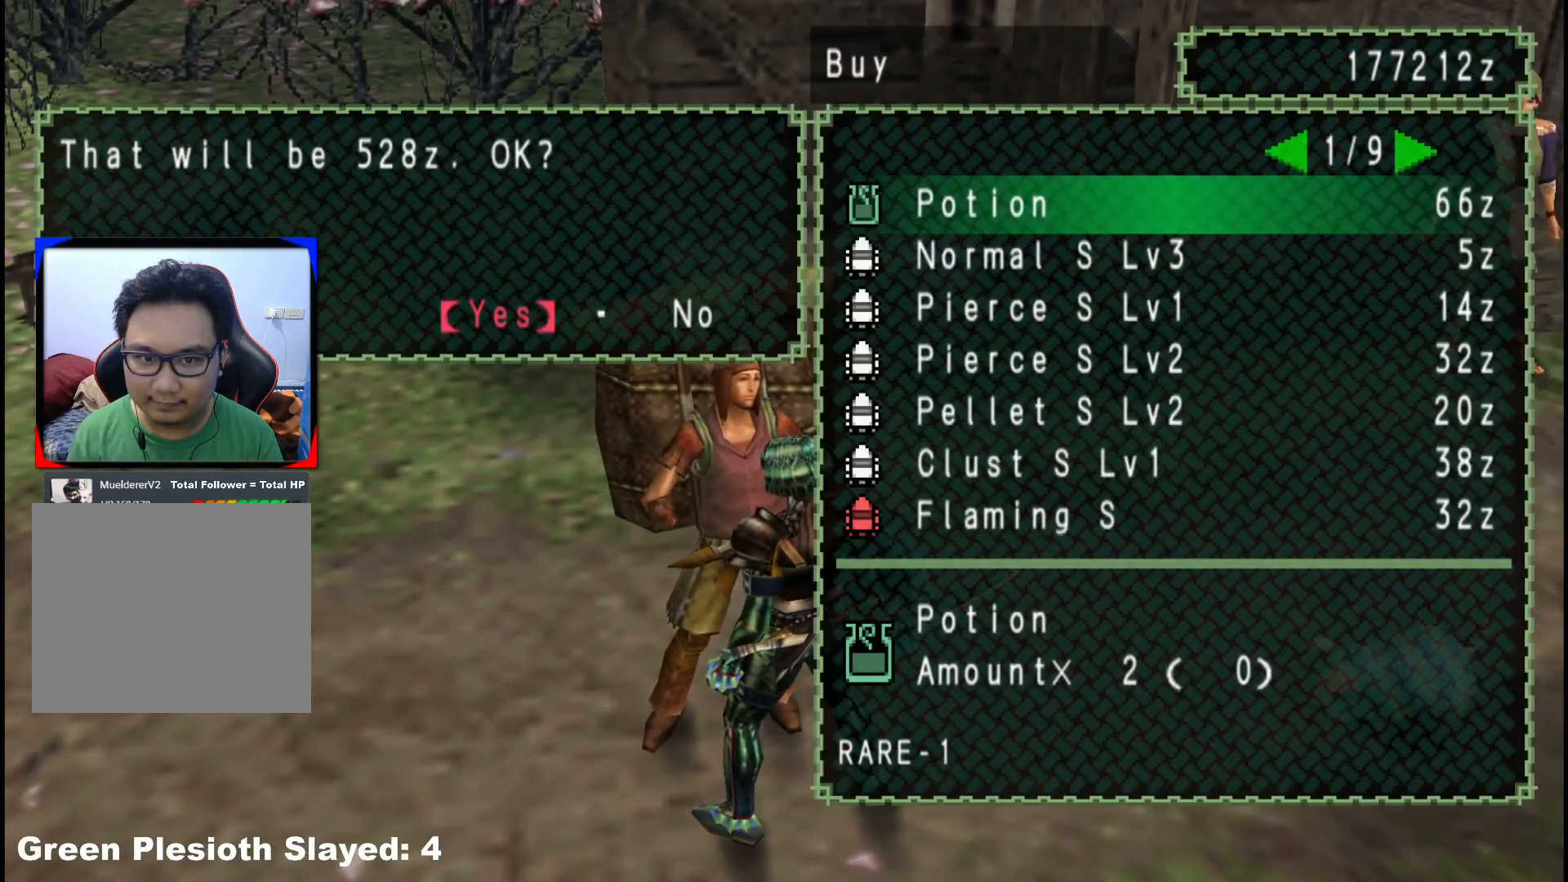
{"dt_ms": 500, "buttons": [], "left_stick": "left", "right_stick": "center", "events": [[100, "A", "up"], [117, "left_stick", "left"], [233, "B", "down"], [317, "B", "up"], [383, "B", "down"], [467, "B", "up"]]}
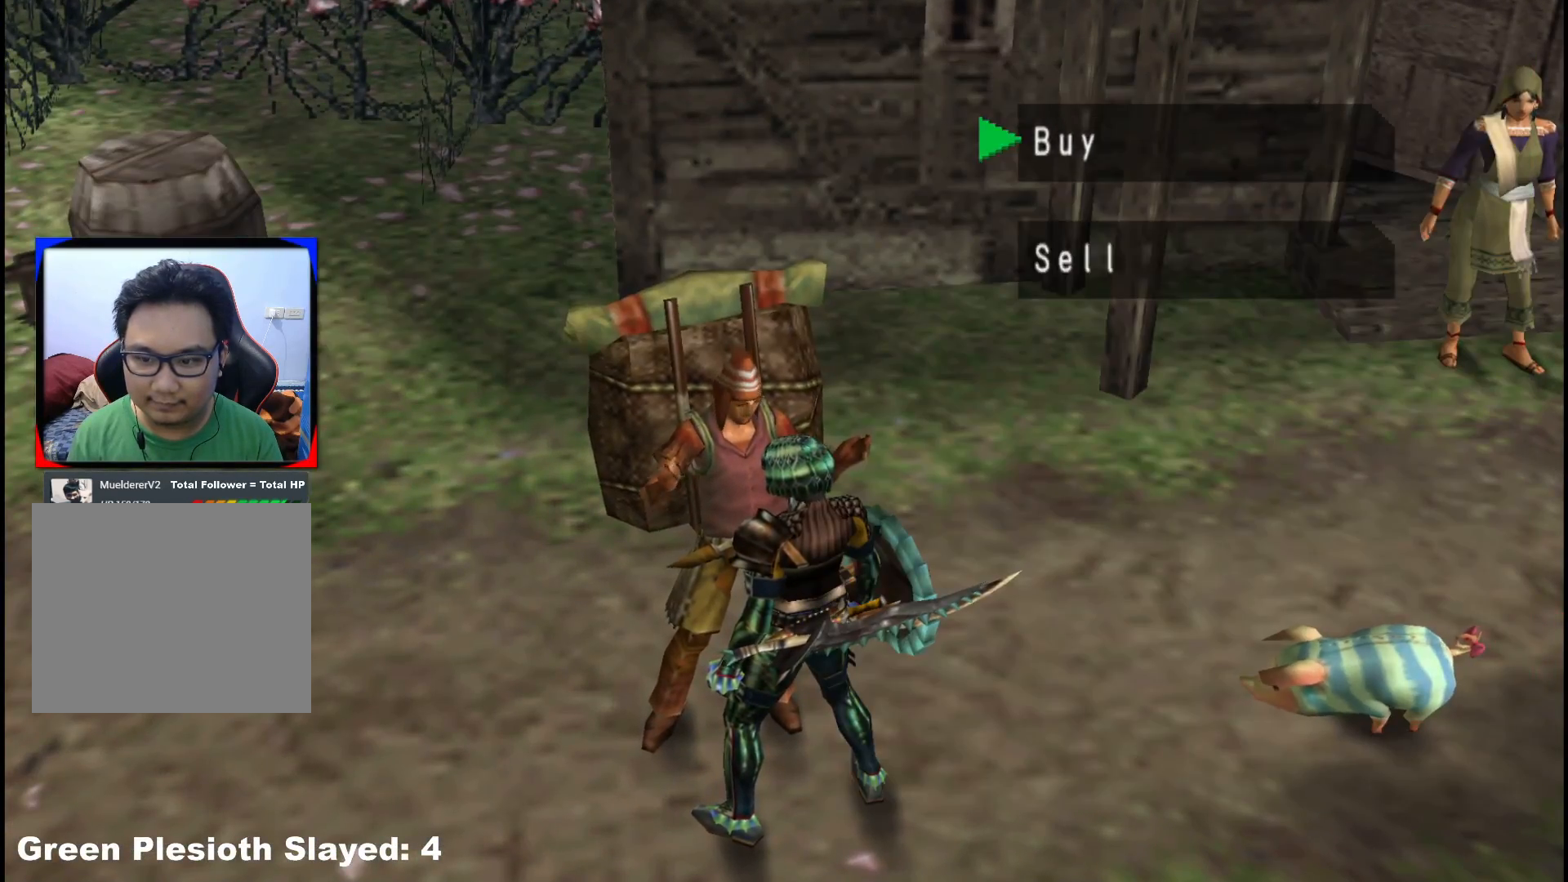
{"dt_ms": 500, "buttons": ["B"], "left_stick": "left", "right_stick": "center", "events": [[50, "B", "down"], [117, "B", "up"], [200, "B", "down"], [267, "B", "up"], [350, "B", "down"], [417, "B", "up"], [467, "B", "down"]]}
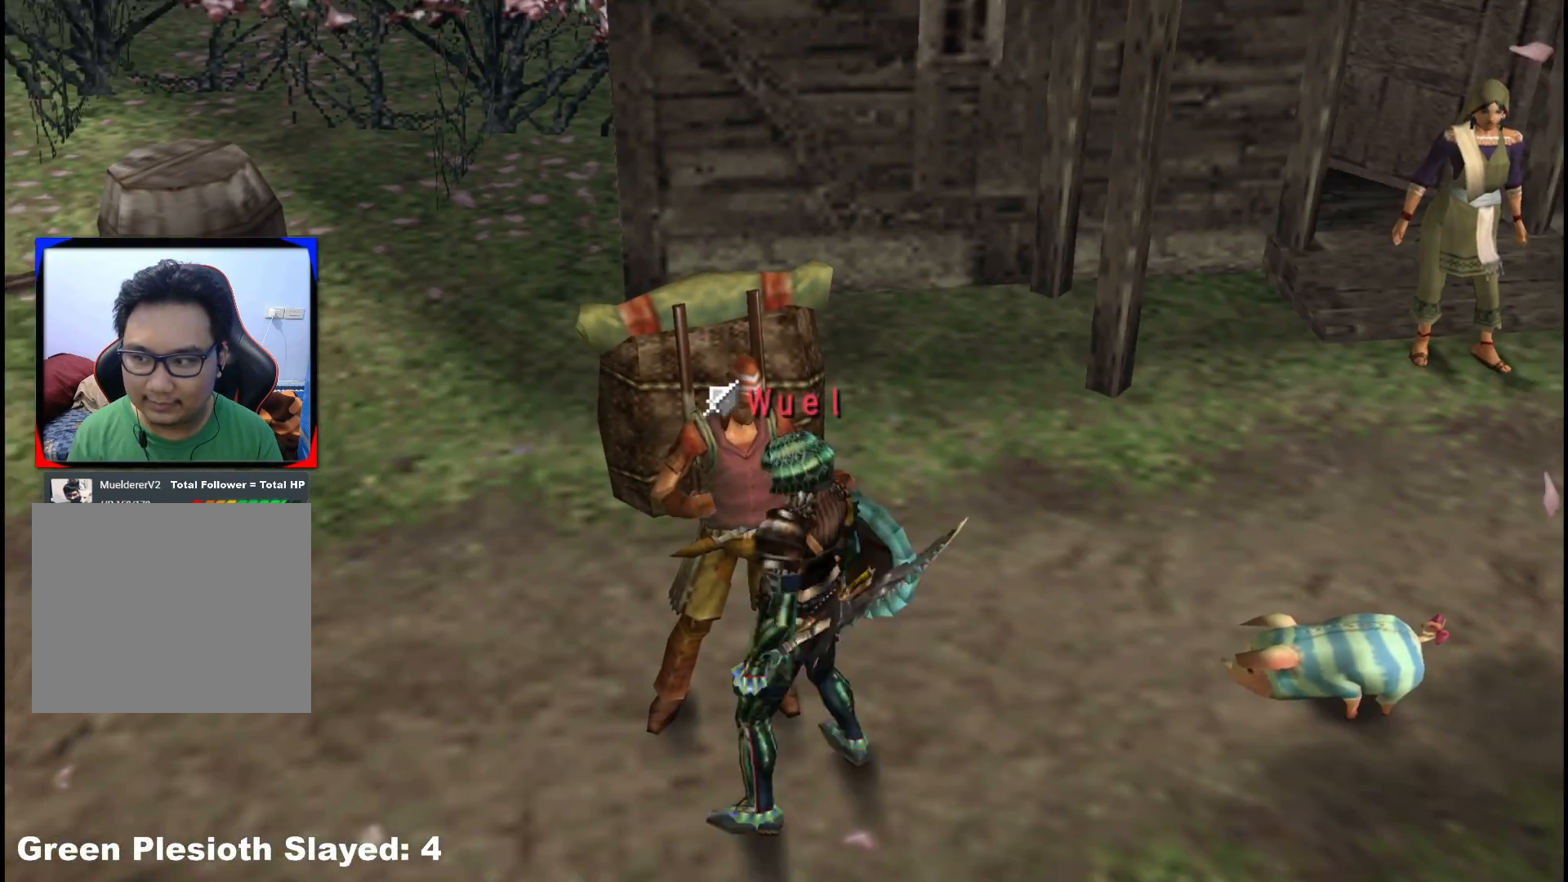
{"dt_ms": 500, "buttons": [], "left_stick": "left", "right_stick": "center", "events": [[33, "B", "up"], [100, "R1", "down"], [417, "R1", "up"]]}
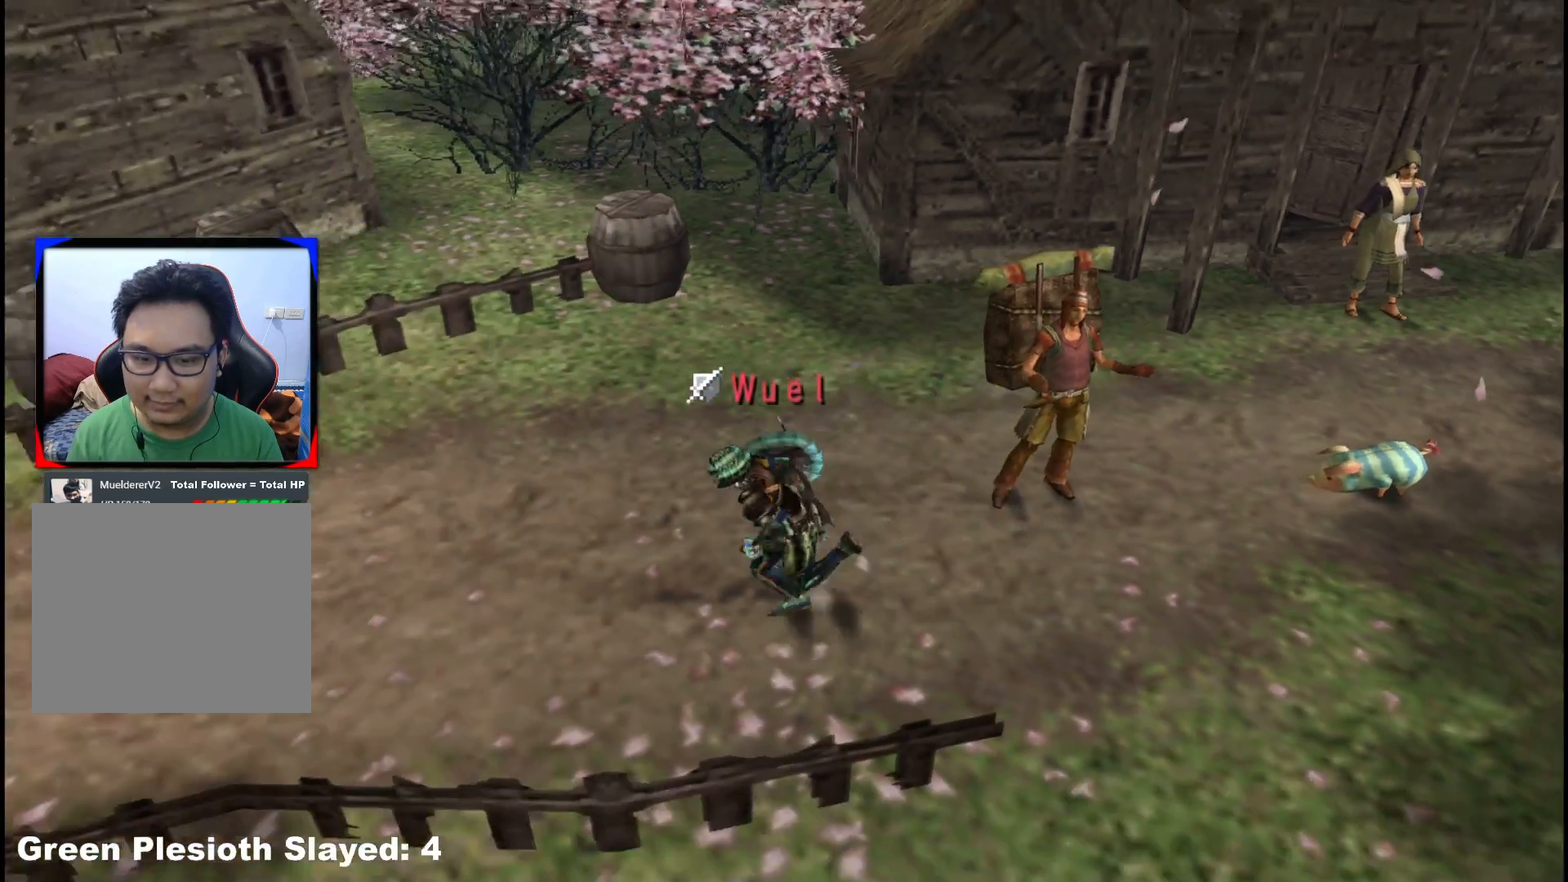
{"dt_ms": 500, "buttons": [], "left_stick": "left", "right_stick": "center", "events": [[283, "R1", "down"], [467, "R1", "up"]]}
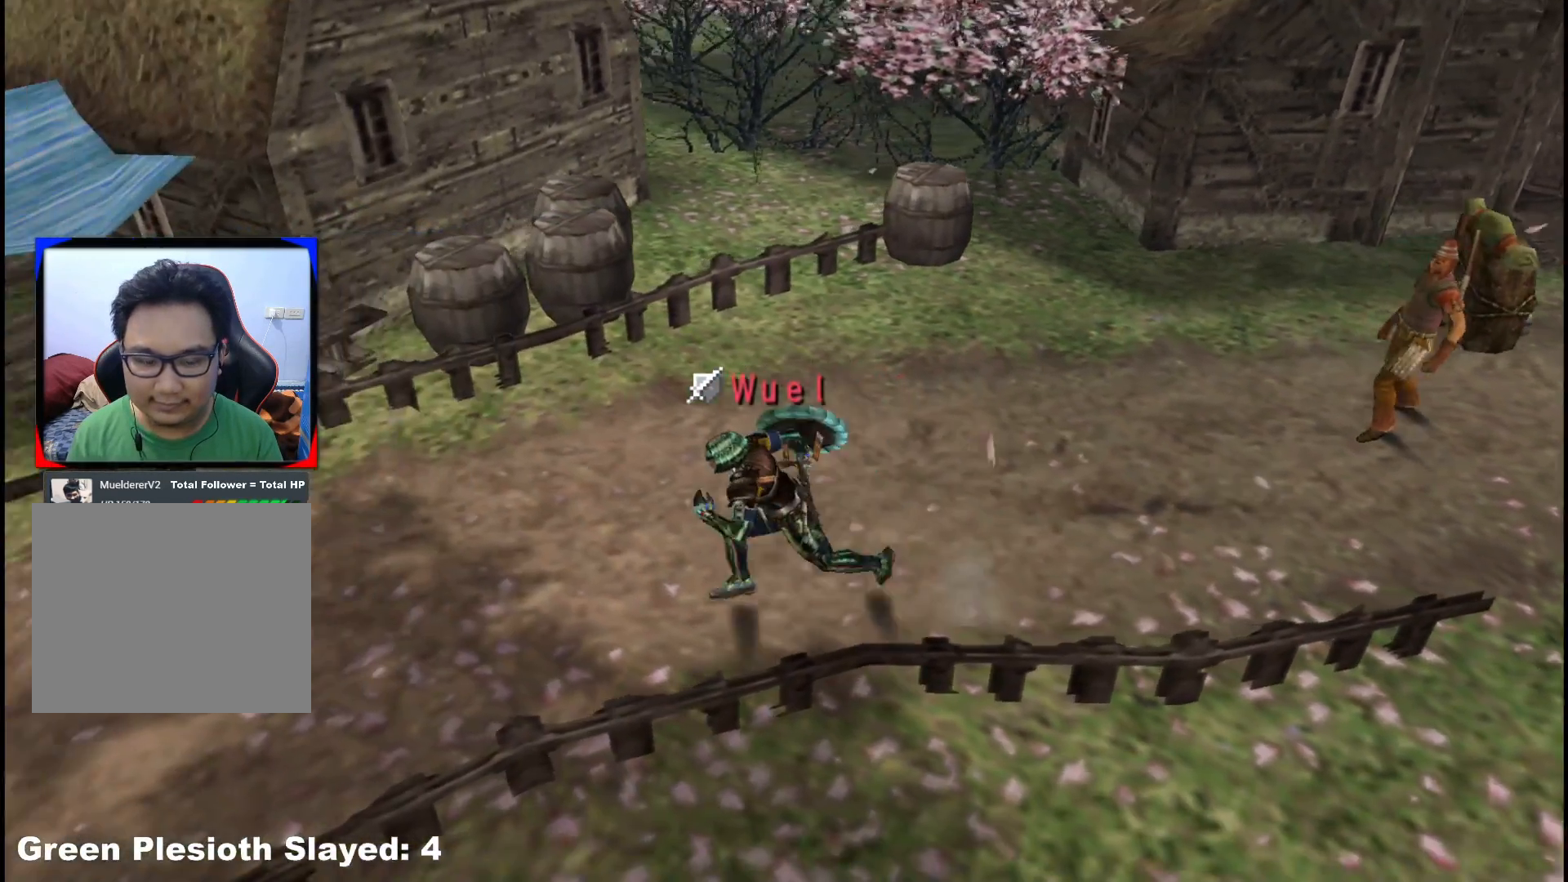
{"dt_ms": 1000, "buttons": [], "left_stick": "down-left", "right_stick": "center"}
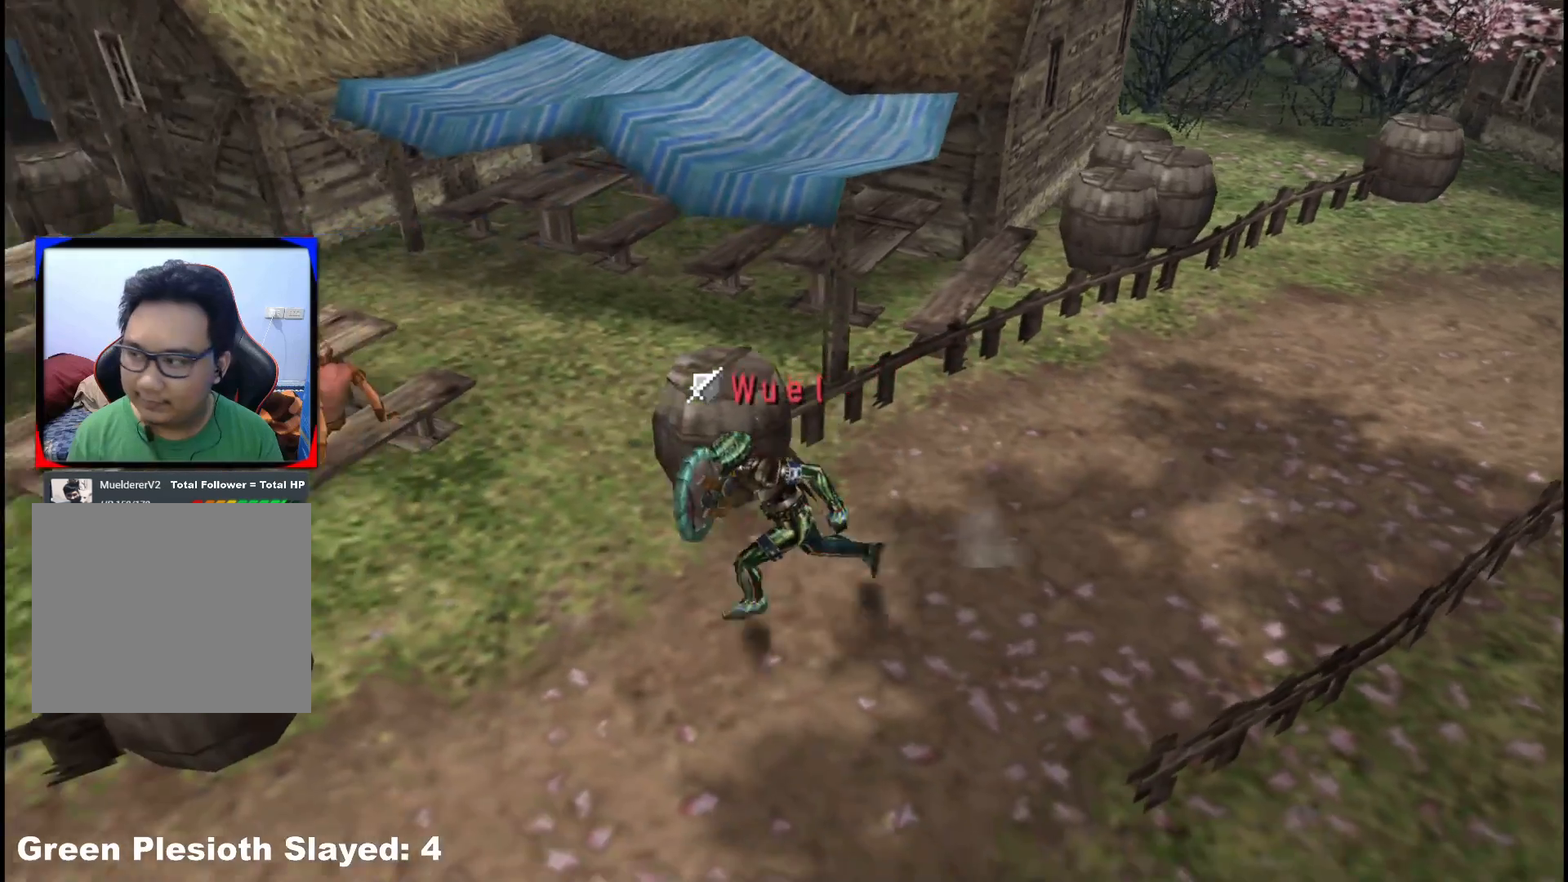
{"dt_ms": 500, "buttons": [], "left_stick": "down-left", "right_stick": "center"}
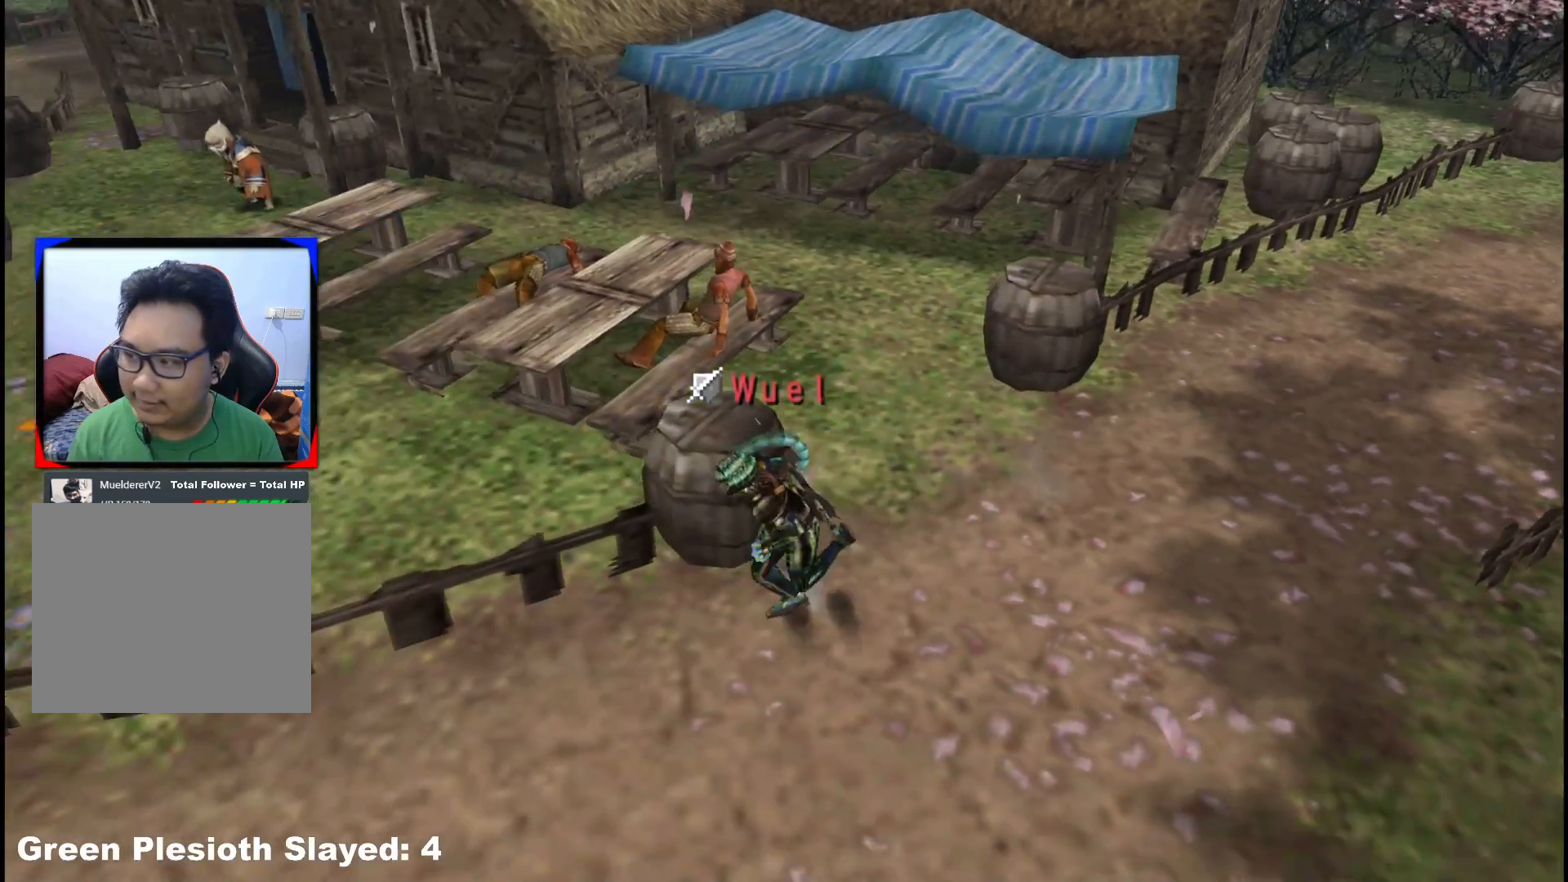
{"dt_ms": 500, "buttons": ["R1"], "left_stick": "down-left", "right_stick": "center", "events": [[400, "R1", "down"]]}
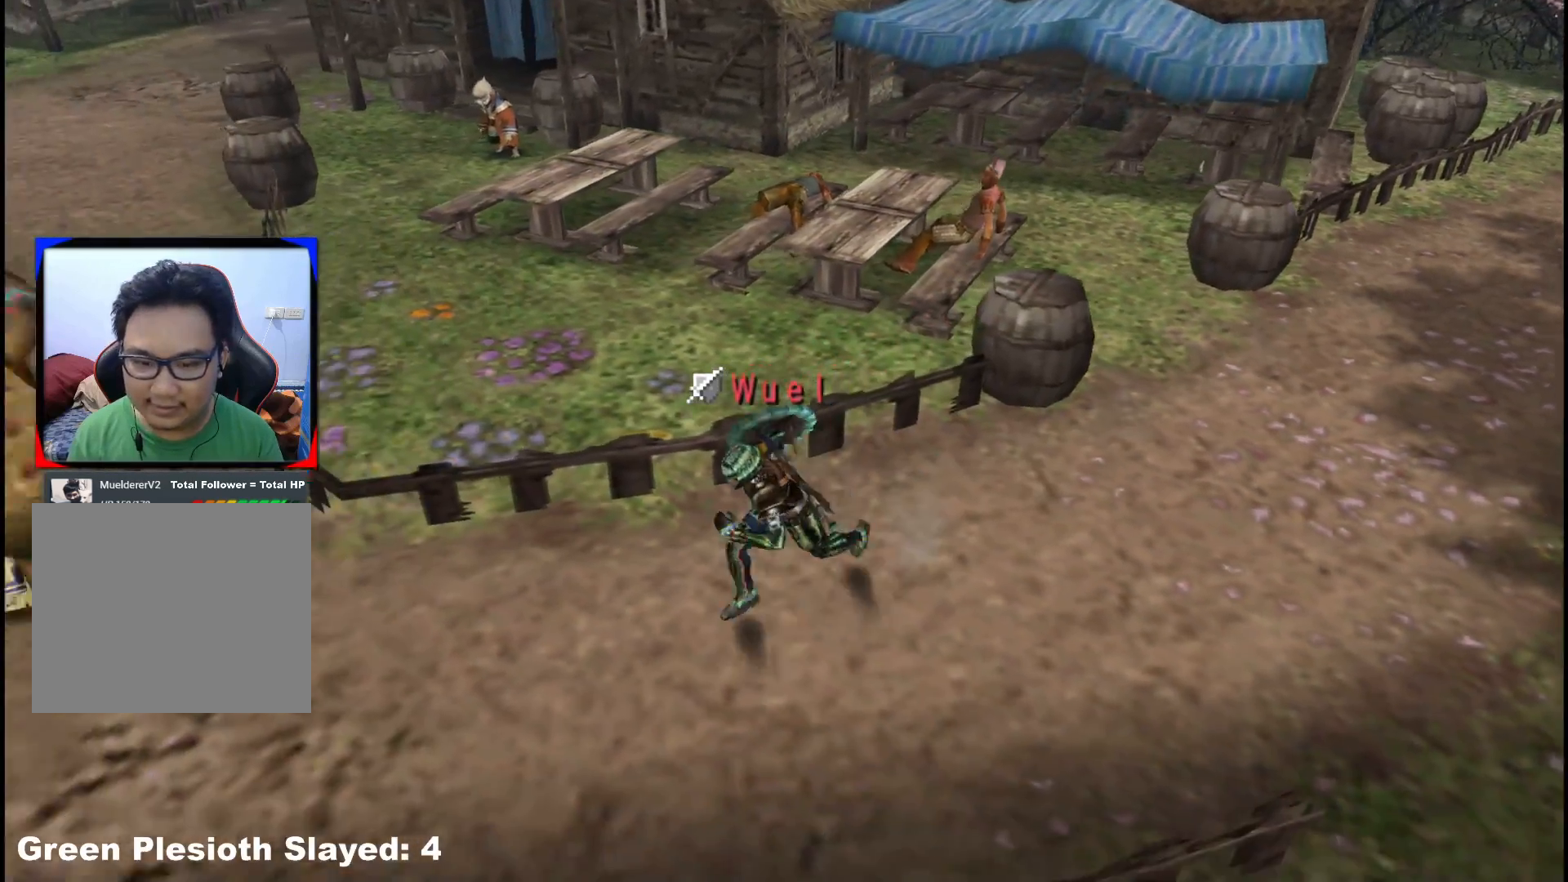
{"dt_ms": 500, "buttons": [], "left_stick": "down-left", "right_stick": "center", "events": [[67, "R1", "up"]]}
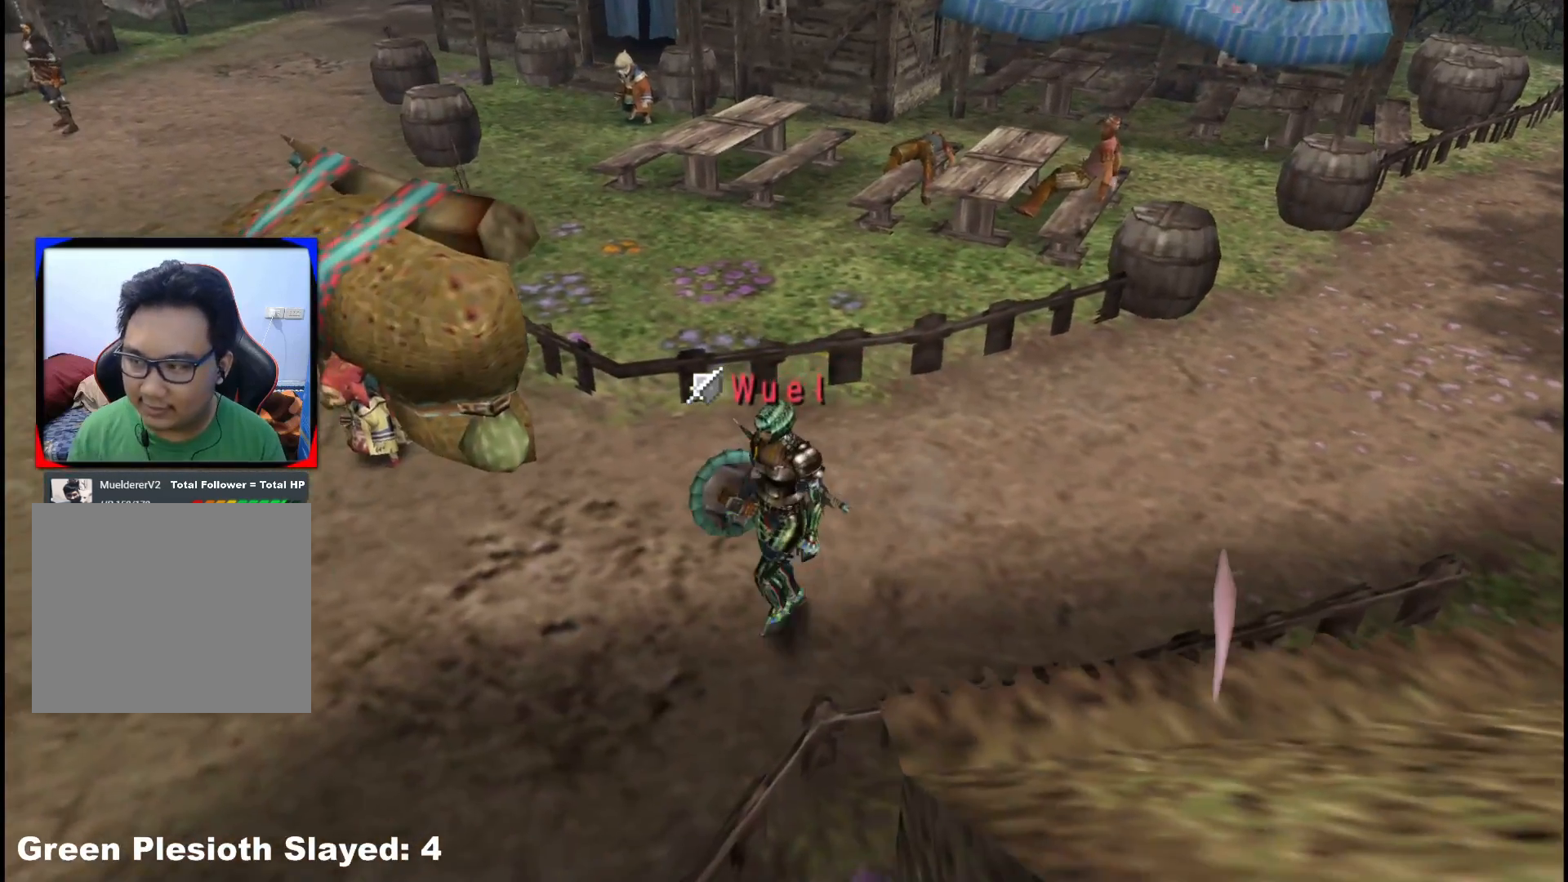
{"dt_ms": 500, "buttons": [], "left_stick": "down-left", "right_stick": "center", "events": []}
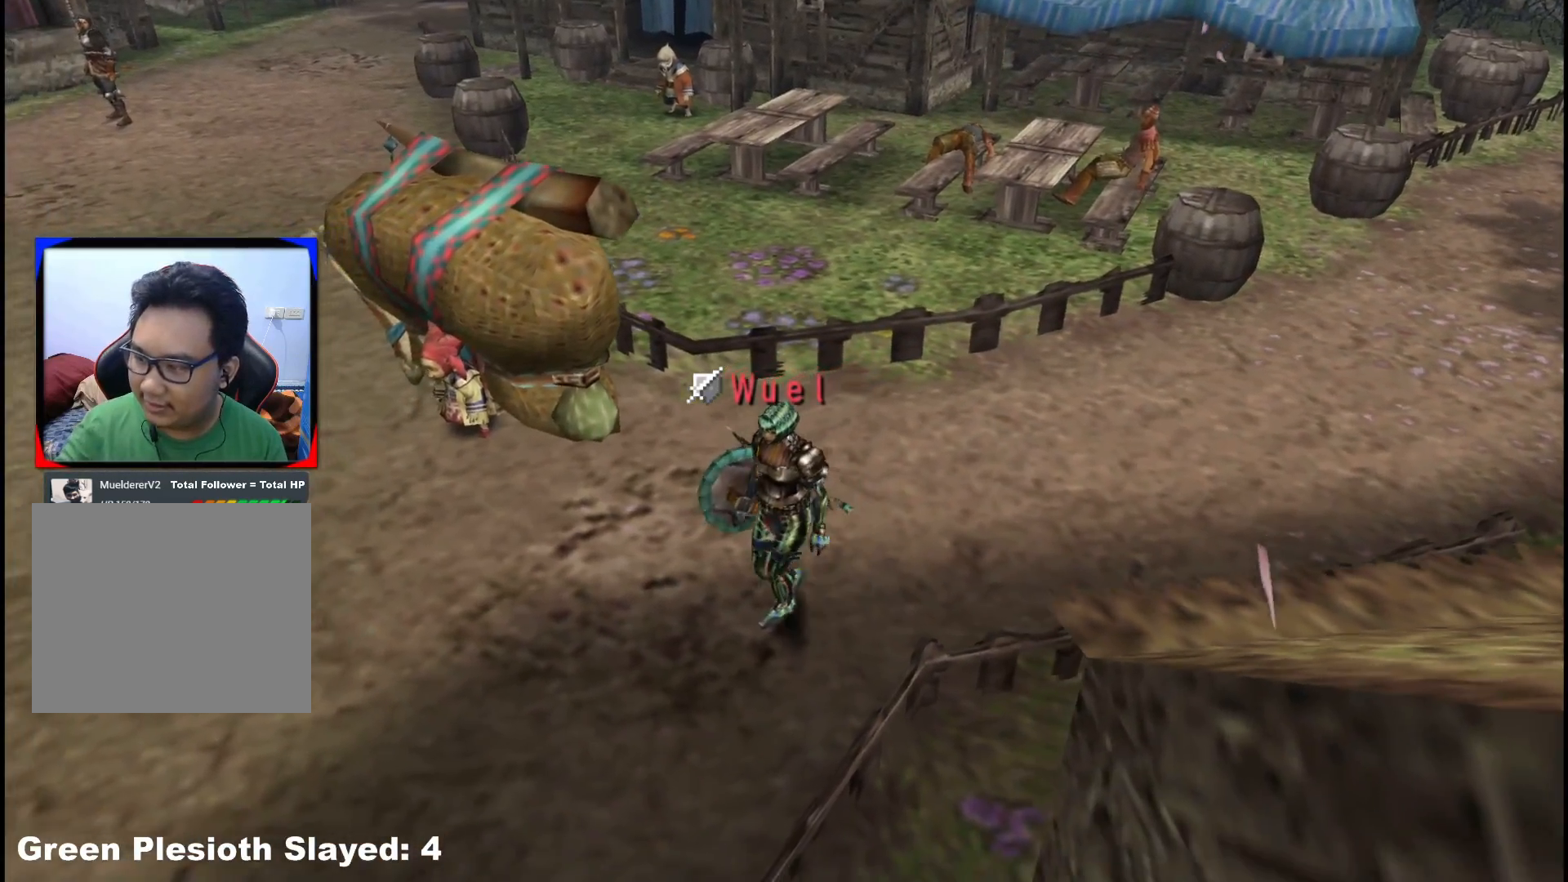
{"dt_ms": 500, "buttons": [], "left_stick": "down-left", "right_stick": "center", "events": []}
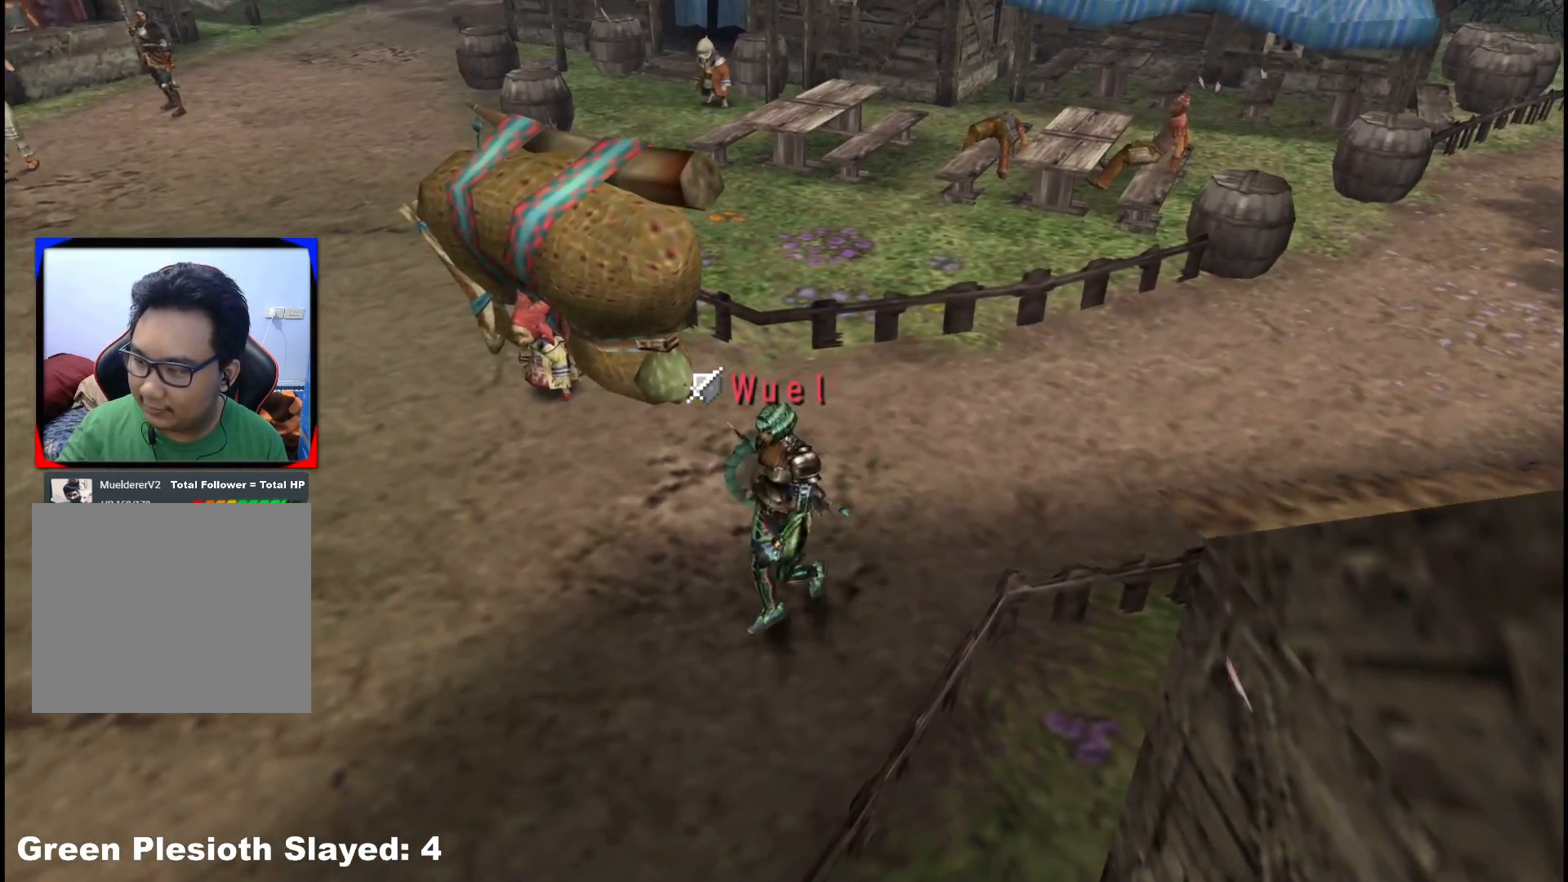
{"dt_ms": 500, "buttons": [], "left_stick": "down-left", "right_stick": "center", "events": []}
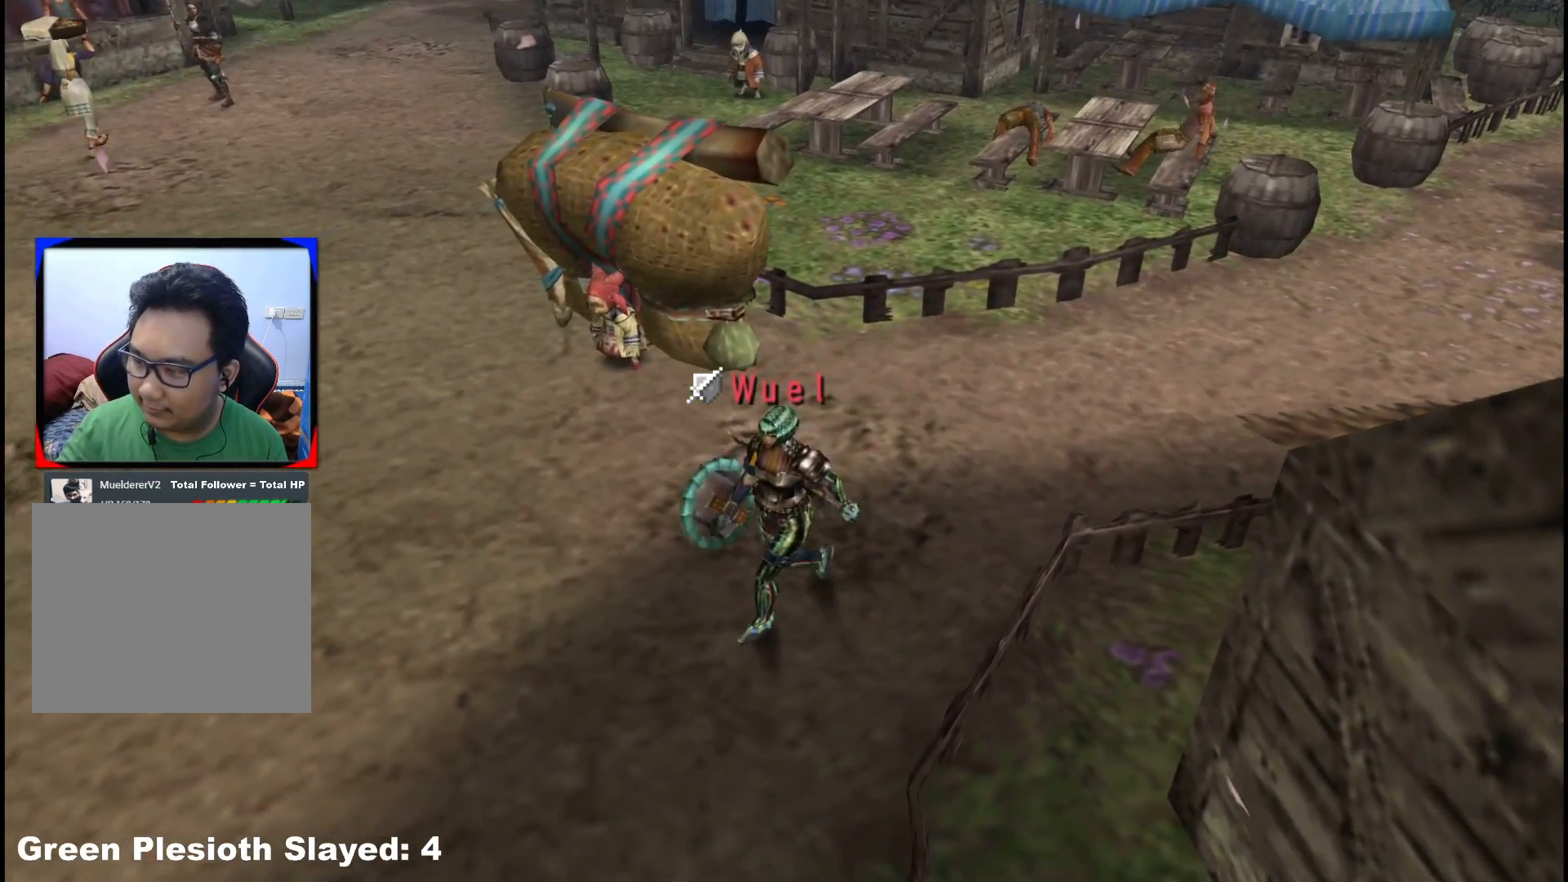
{"dt_ms": 500, "buttons": [], "left_stick": "down-left", "right_stick": "center", "events": []}
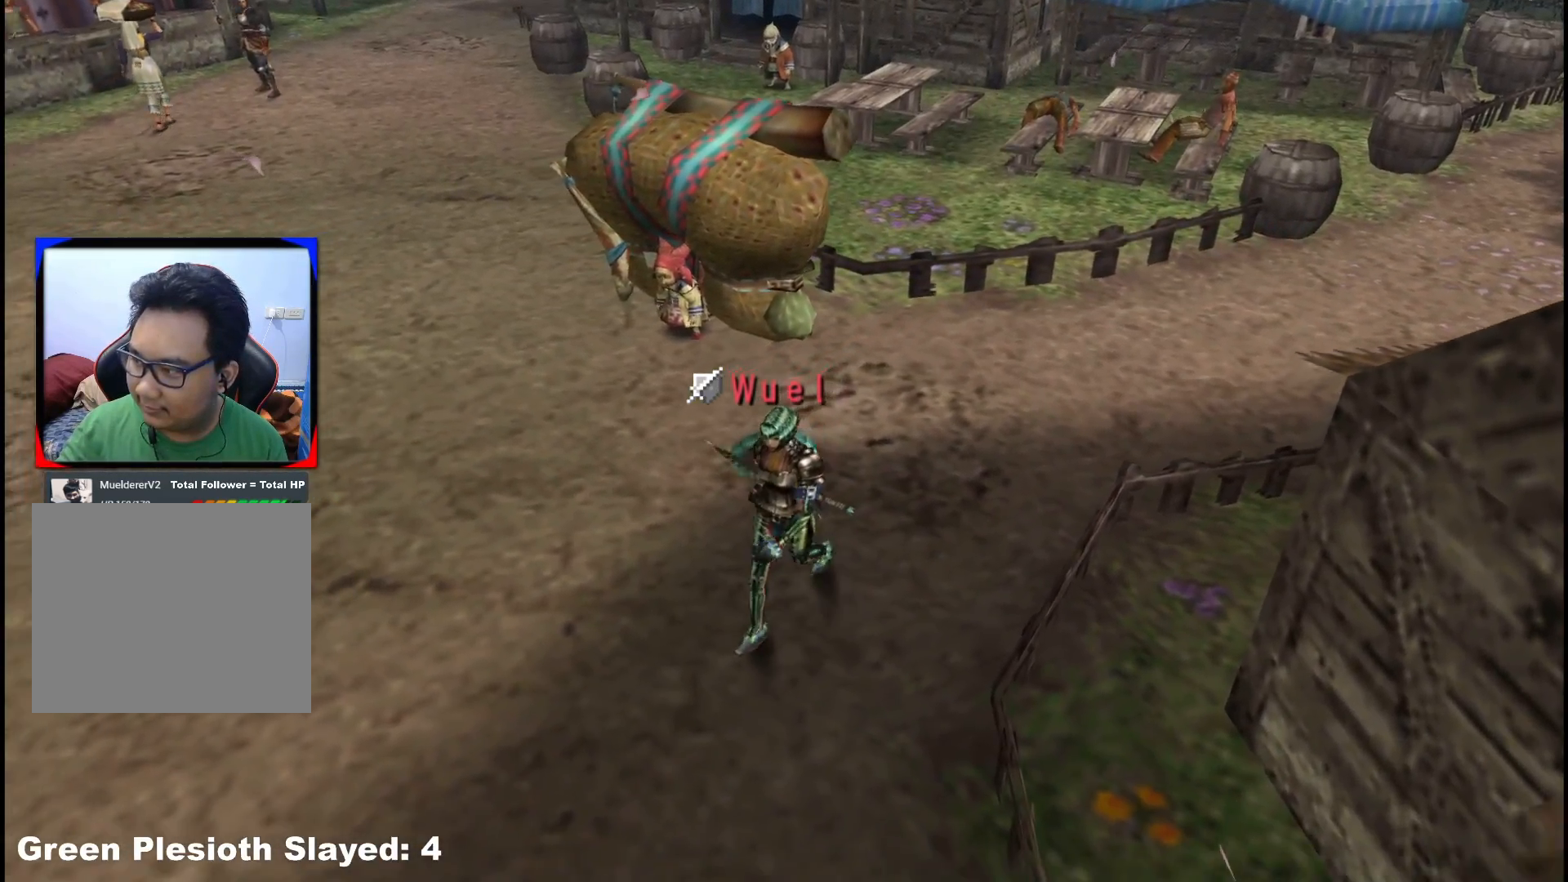
{"dt_ms": 500, "buttons": [], "left_stick": "down", "right_stick": "center", "events": [[83, "left_stick", "down"]]}
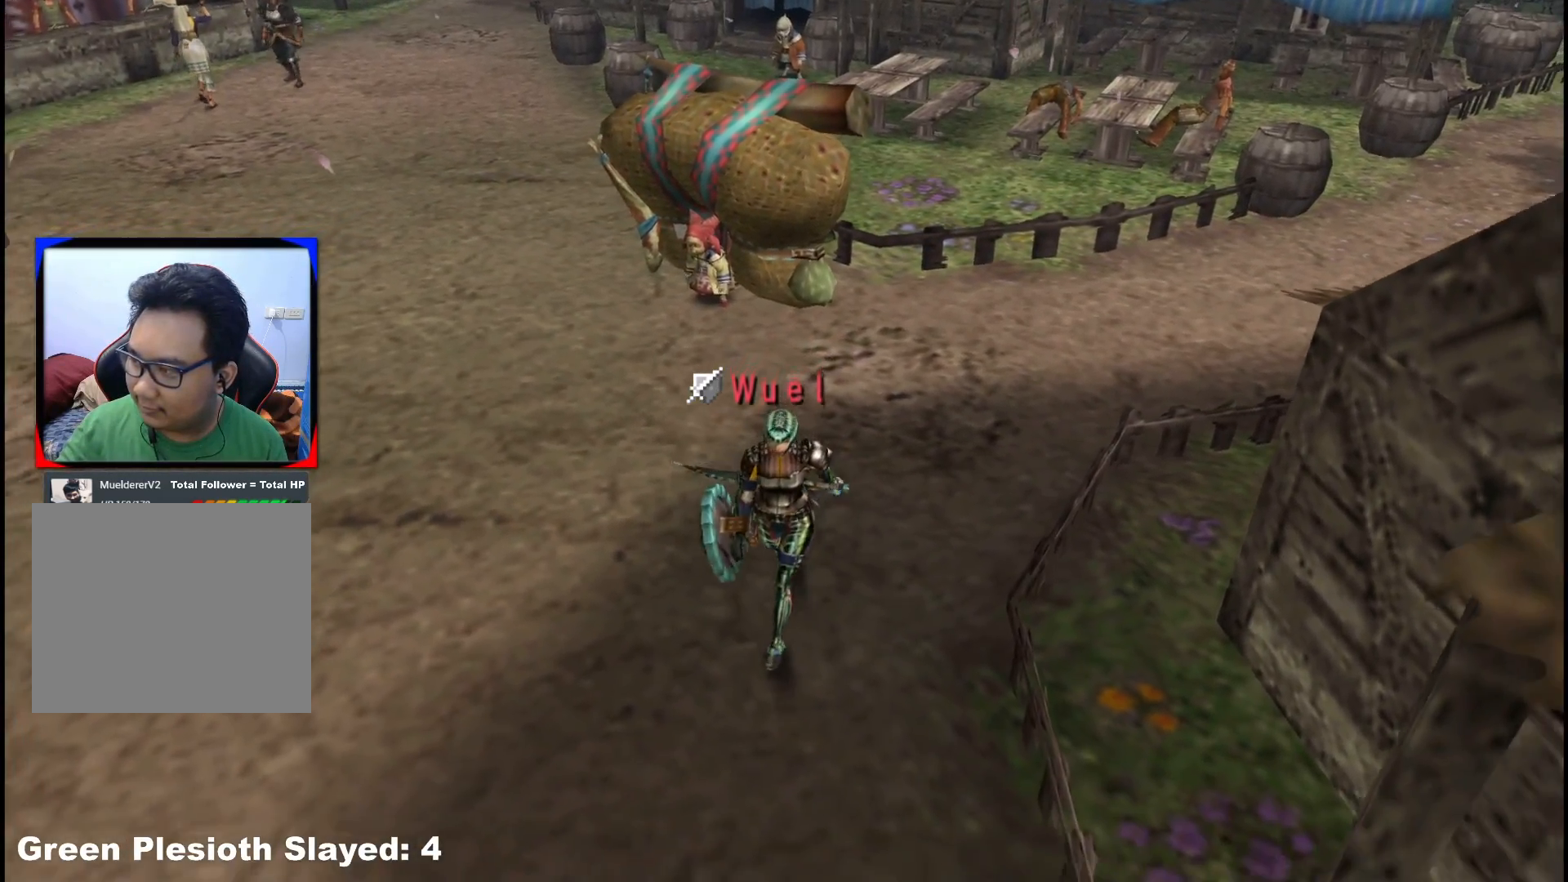
{"dt_ms": 500, "buttons": [], "left_stick": "down", "right_stick": "center", "events": []}
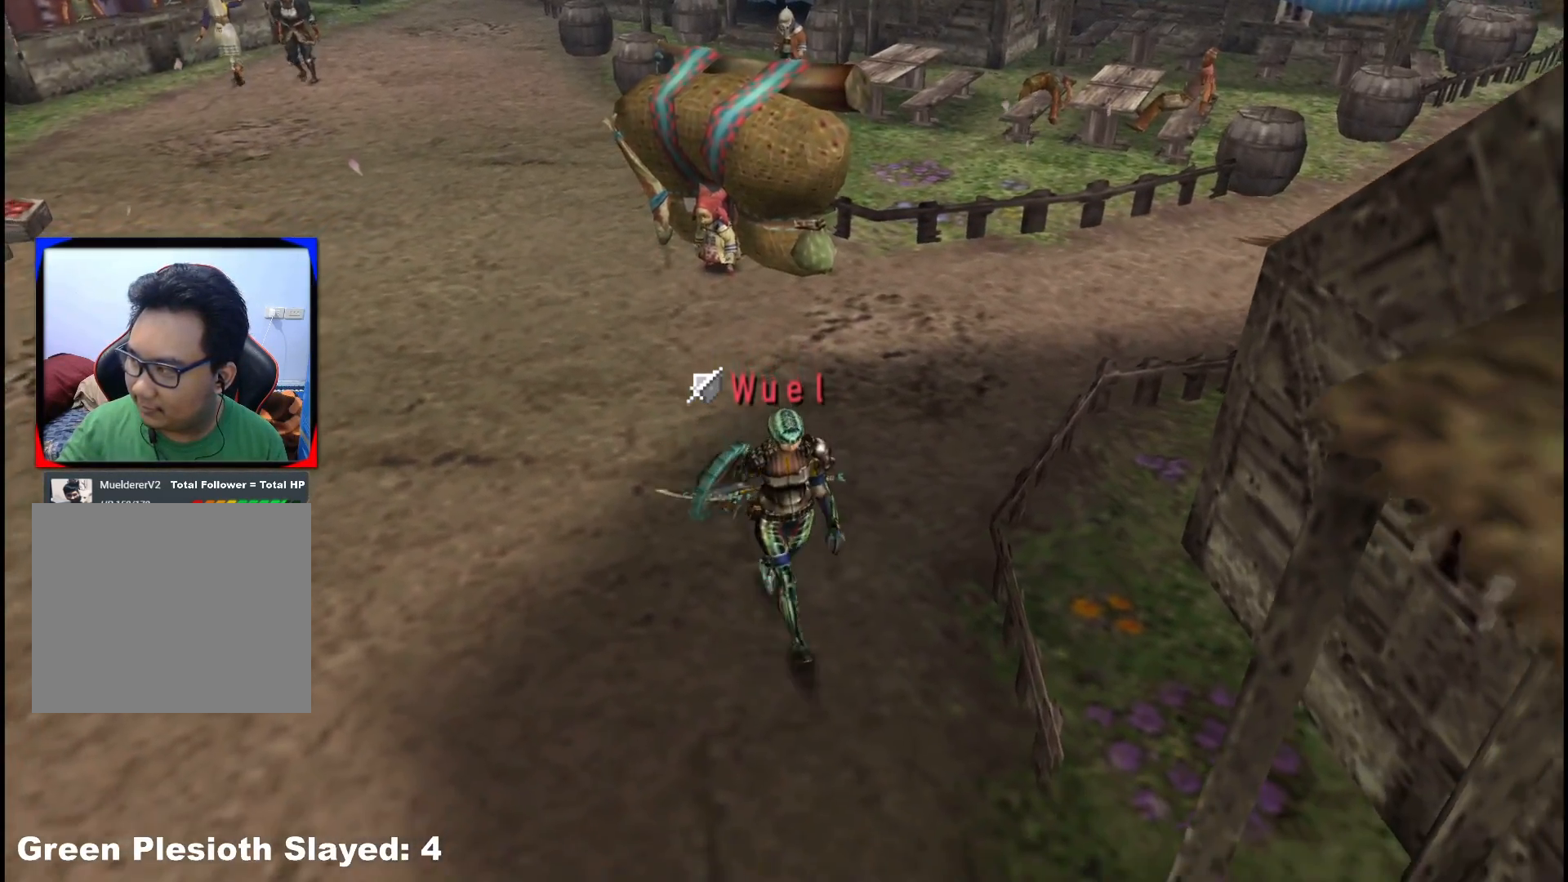
{"dt_ms": 500, "buttons": [], "left_stick": "center", "right_stick": "center", "events": [[333, "left_stick", "center"]]}
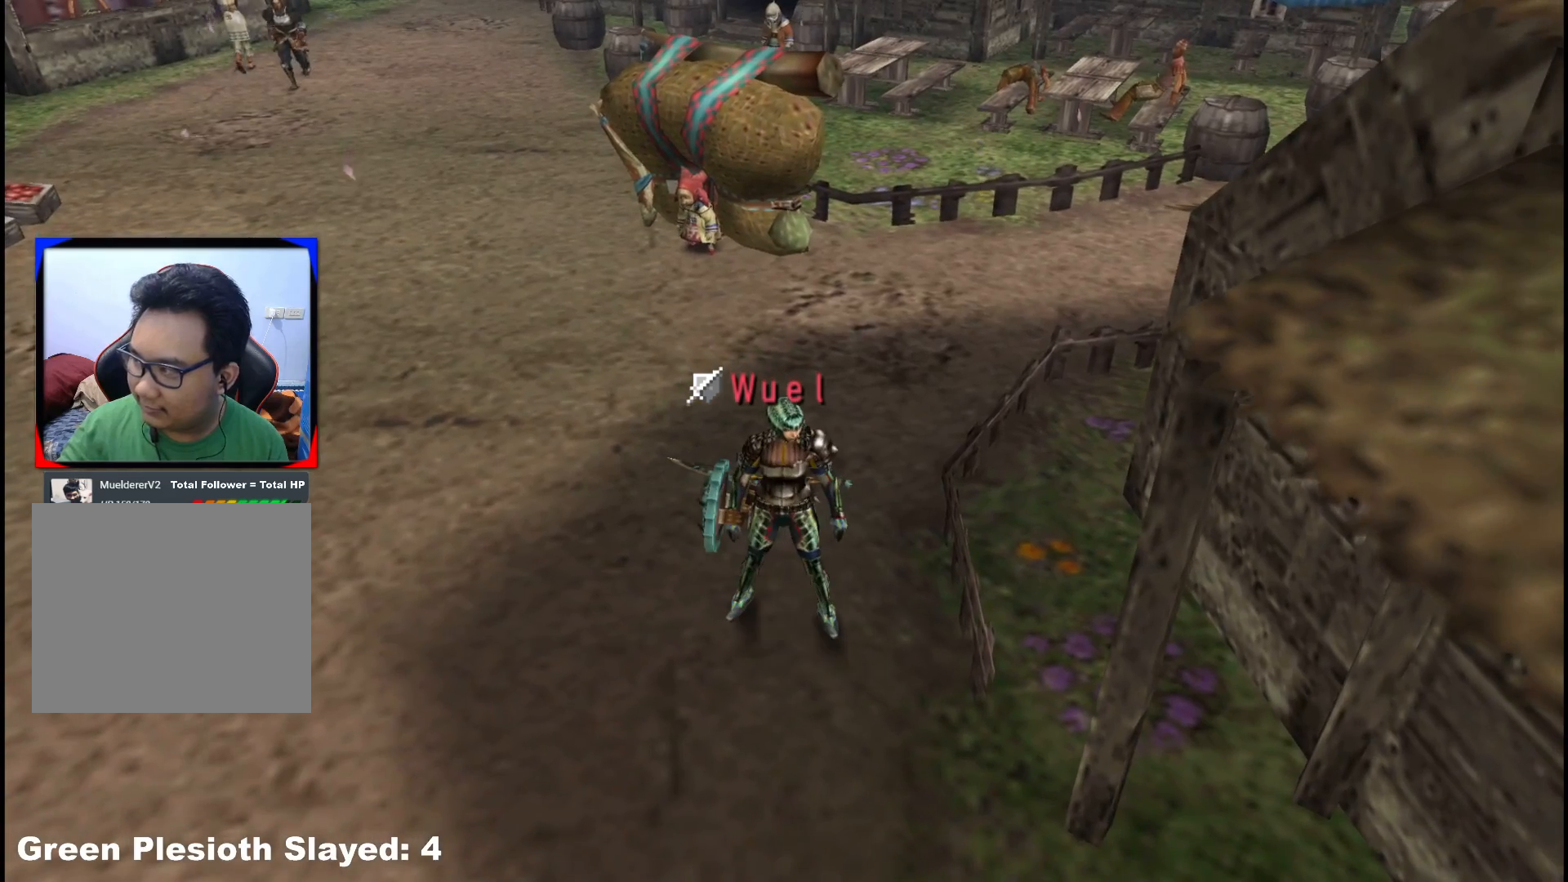
{"dt_ms": 500, "buttons": [], "left_stick": "center", "right_stick": "center", "events": []}
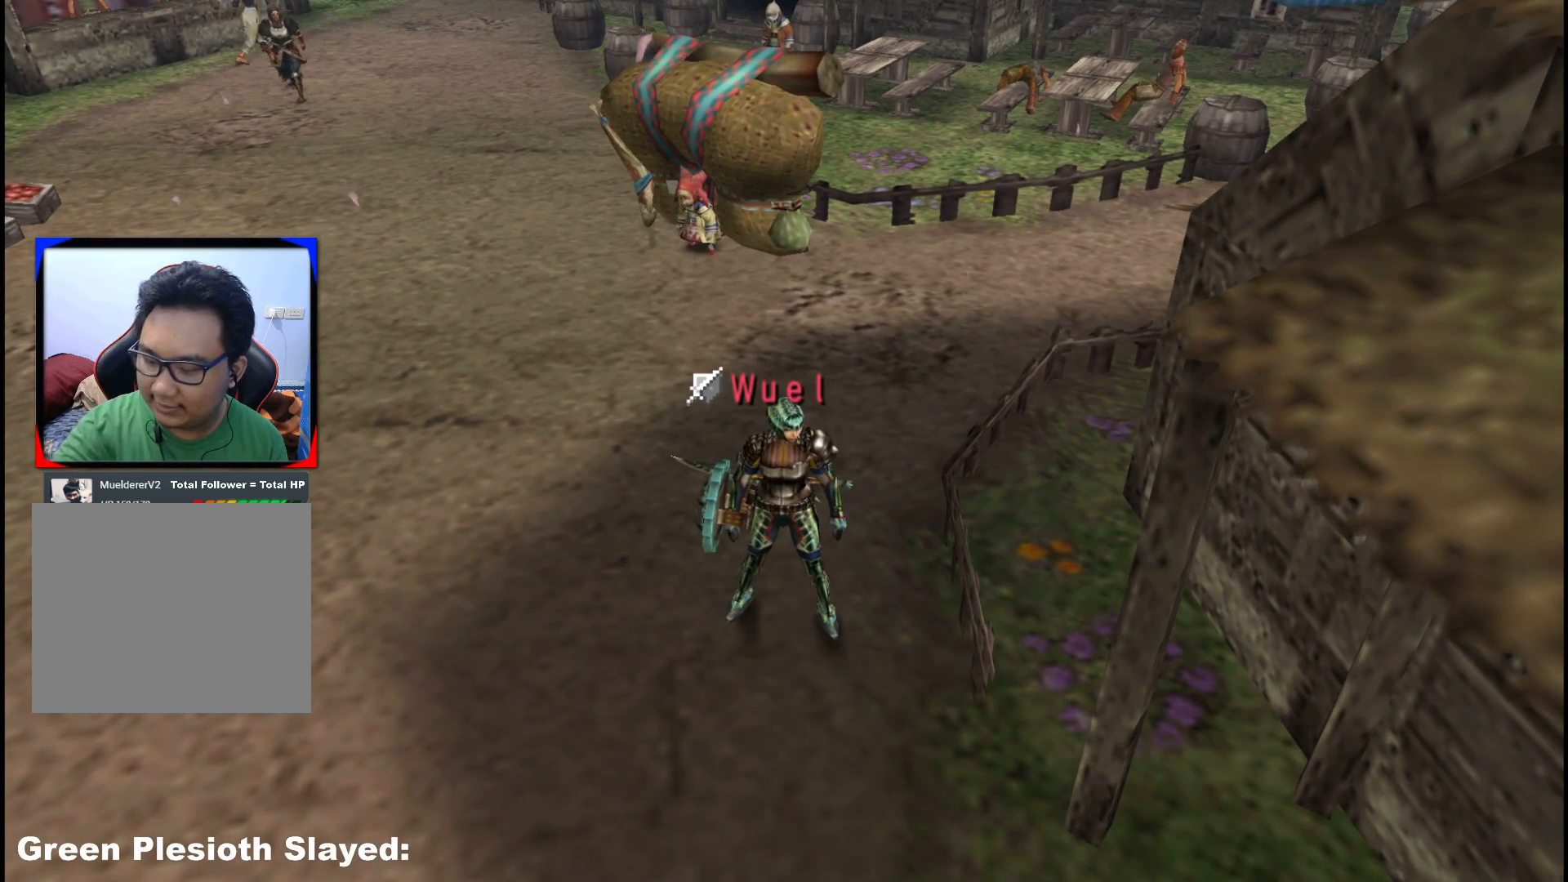
{"dt_ms": 500, "buttons": [], "left_stick": "center", "right_stick": "center", "events": []}
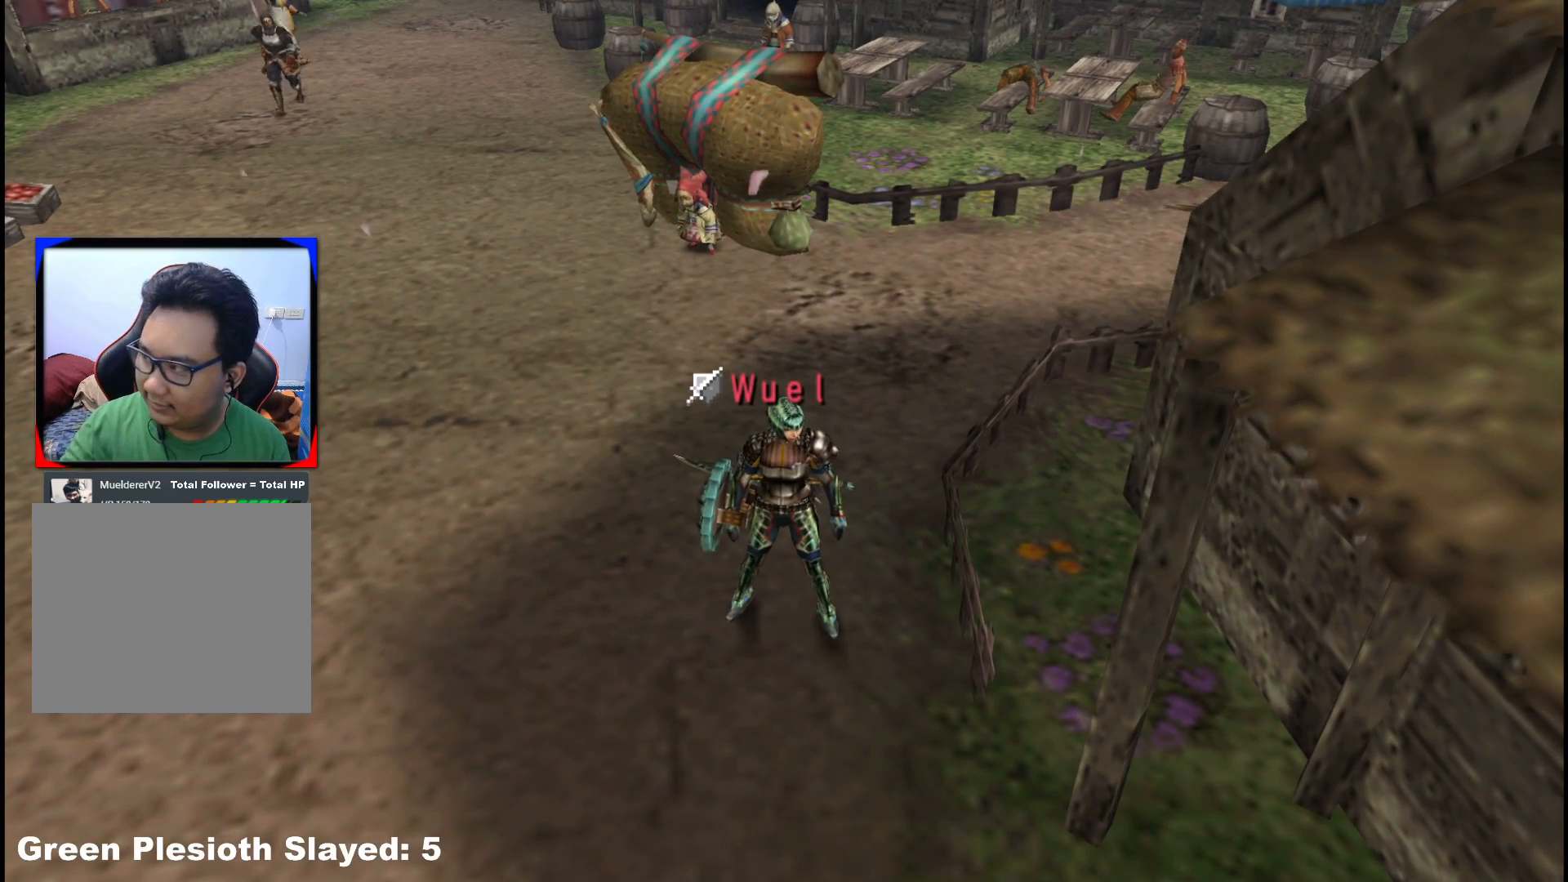
{"dt_ms": 500, "buttons": [], "left_stick": "down", "right_stick": "center", "events": [[83, "left_stick", "down"]]}
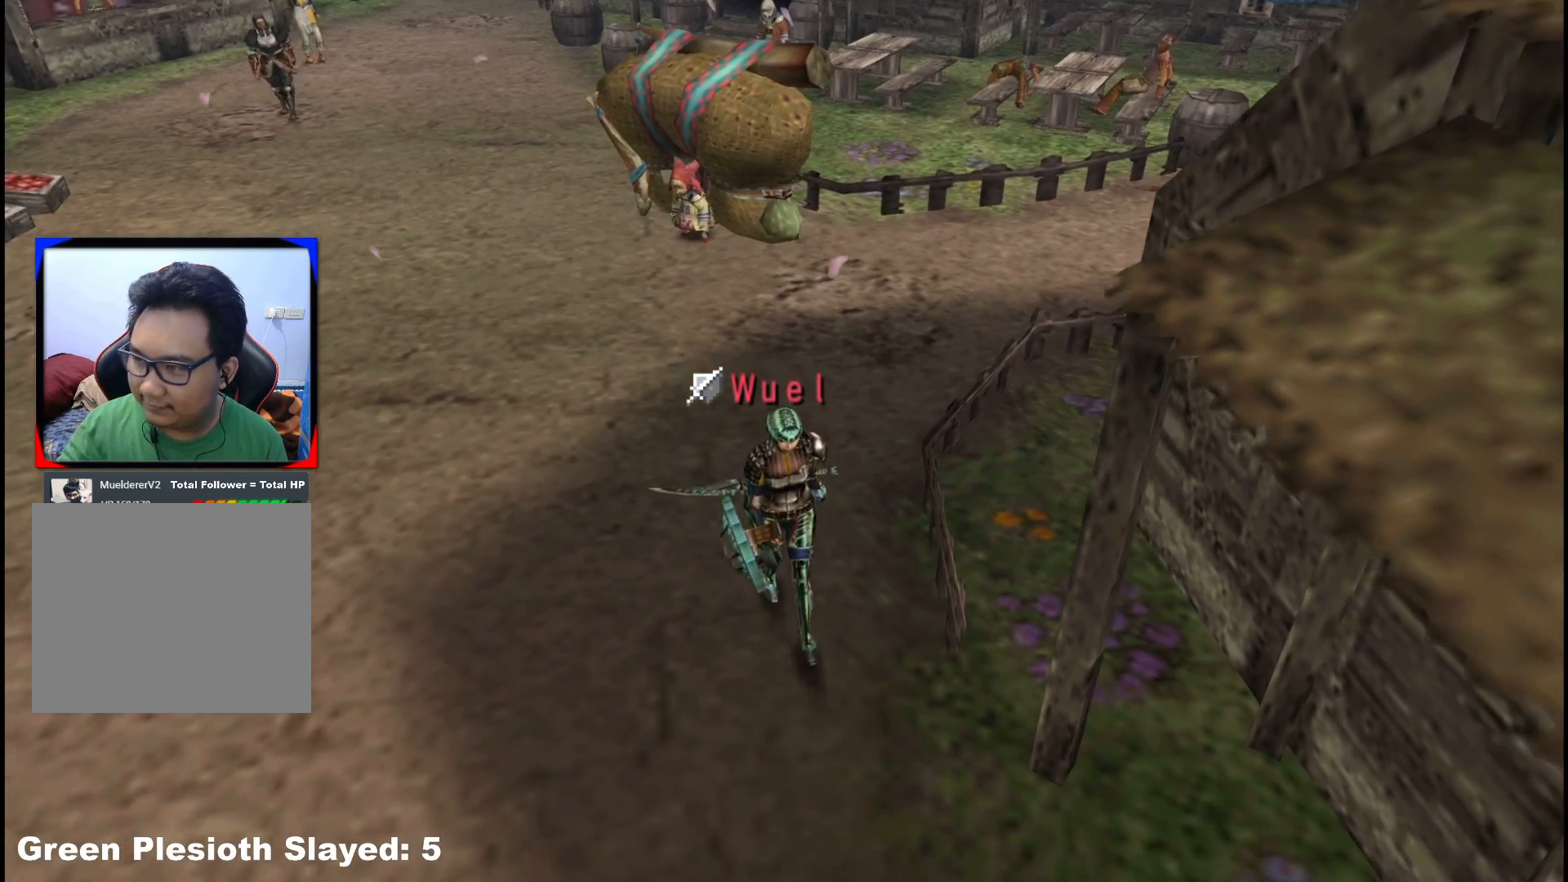
{"dt_ms": 500, "buttons": [], "left_stick": "down-right", "right_stick": "center", "events": [[450, "left_stick", "down-right"]]}